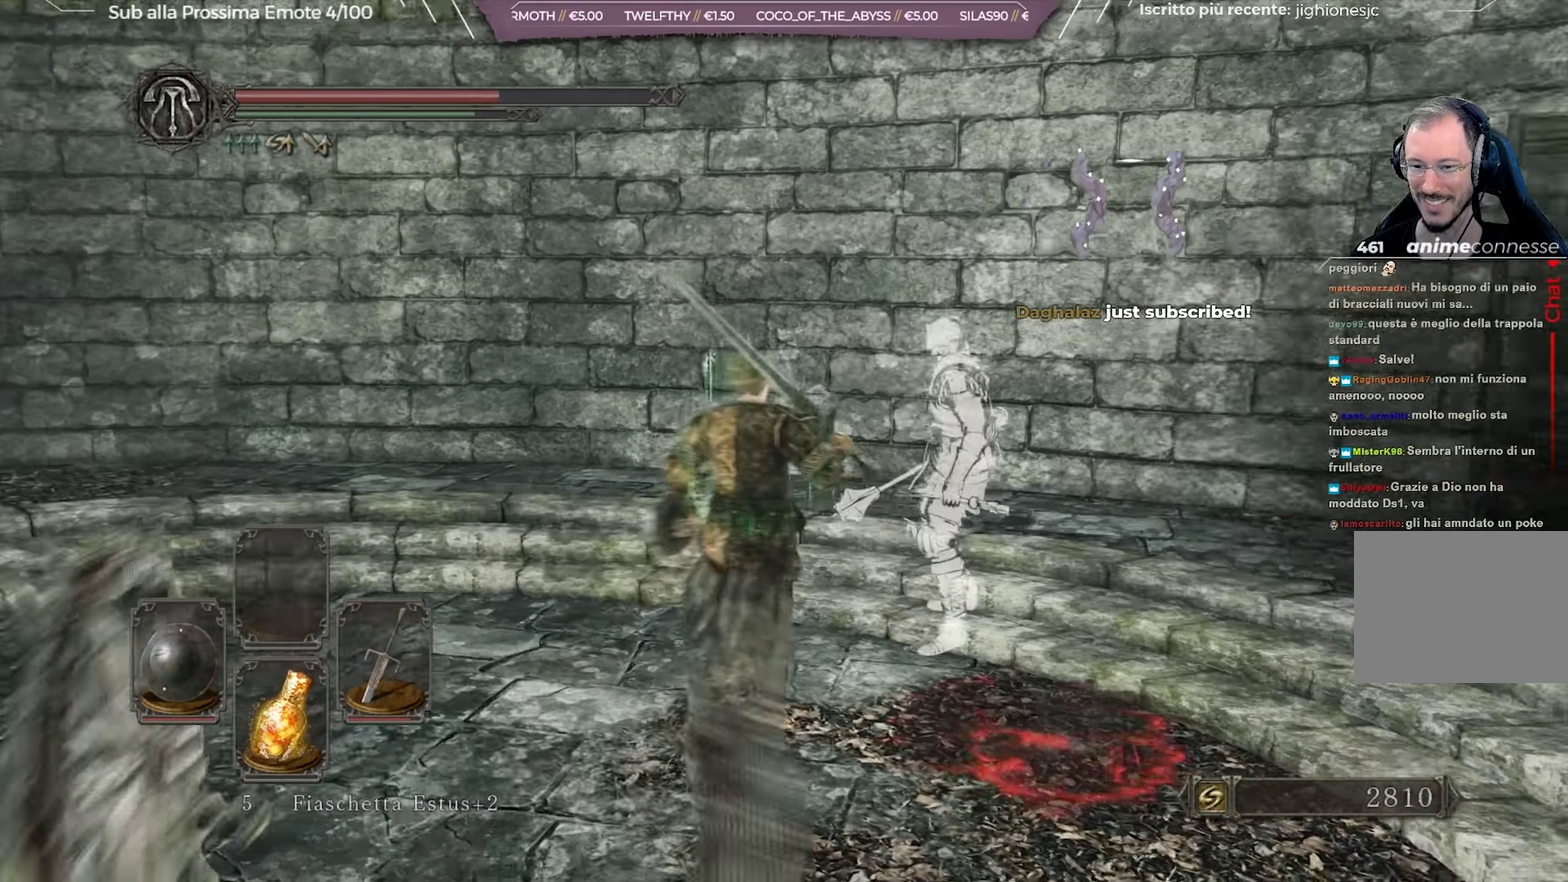
Gameplay with a controller (Xbox layout); each line is a JSON object with the inputs held at the frame after it (dt_ms = milliseconds from this image to that frame). "button_events" lists button changes between this image and that frame as [ms after this image, input, new state], when the widget could be followed in between (sticks are given only as held states). Not read: L1 R1.
{"dt_ms": 351, "buttons": [], "left_stick": "left", "right_stick": "left", "button_events": []}
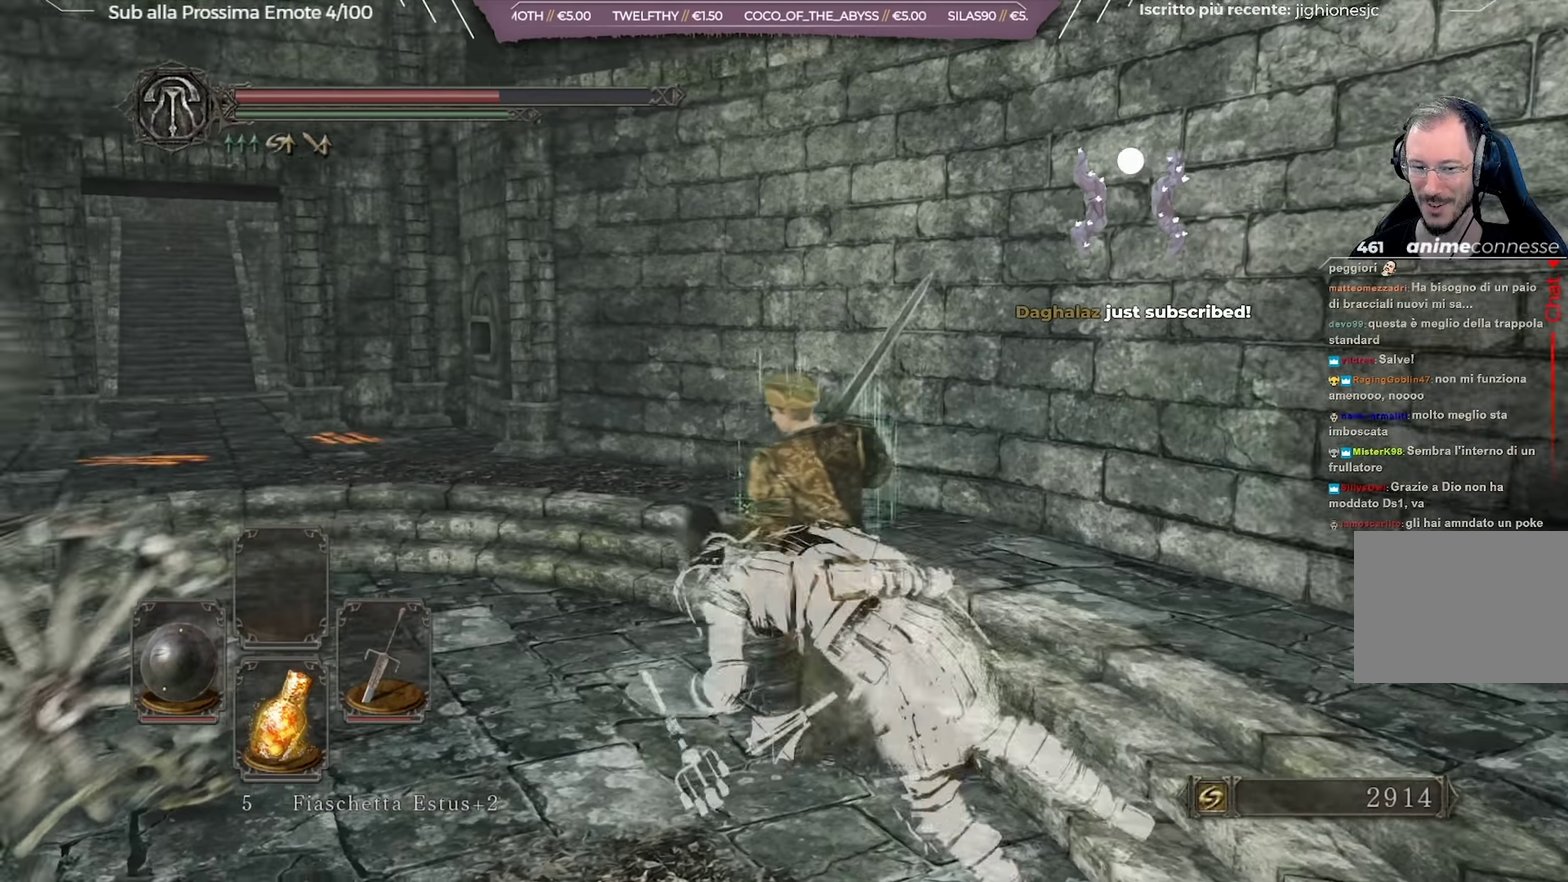
{"dt_ms": 700, "buttons": [], "left_stick": "up", "right_stick": "center", "button_events": []}
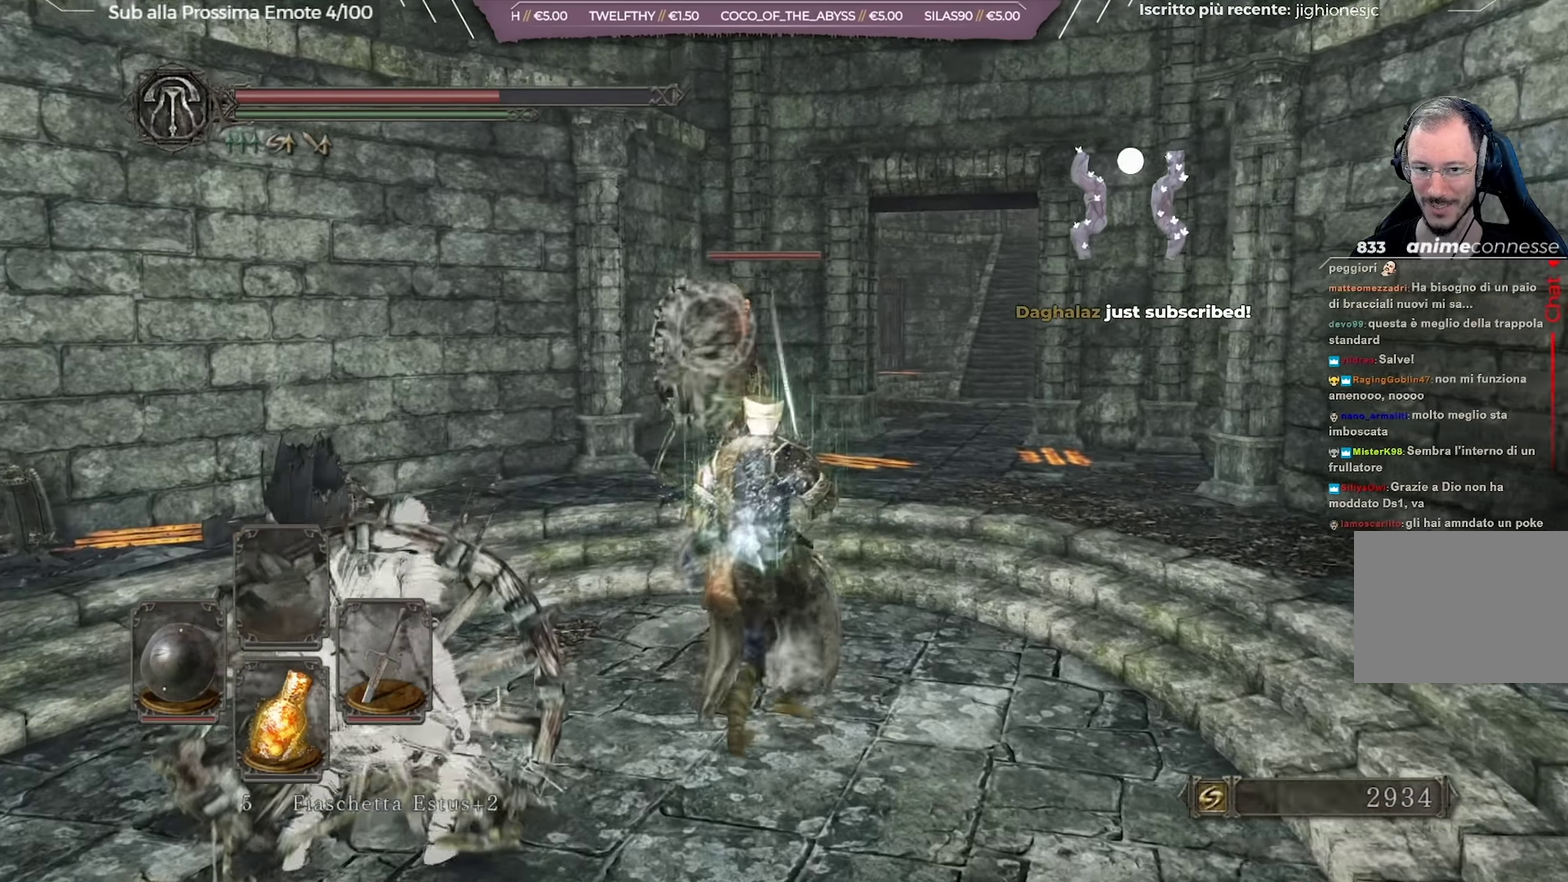
{"dt_ms": 451, "buttons": [], "left_stick": "up", "right_stick": "center", "button_events": []}
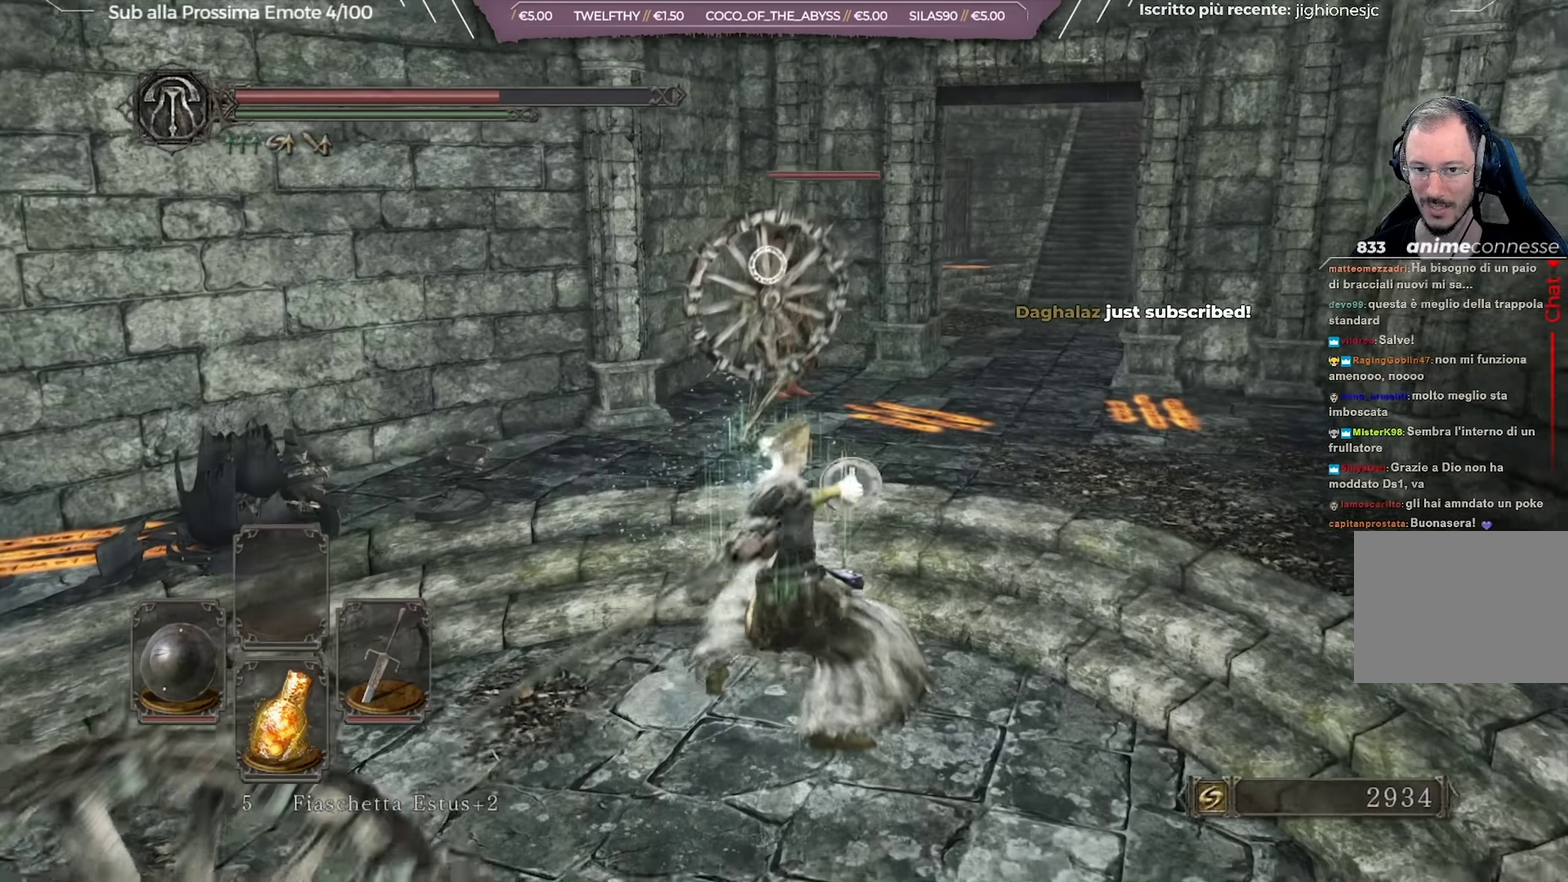
{"dt_ms": 250, "buttons": [], "left_stick": "up-right", "right_stick": "center", "button_events": []}
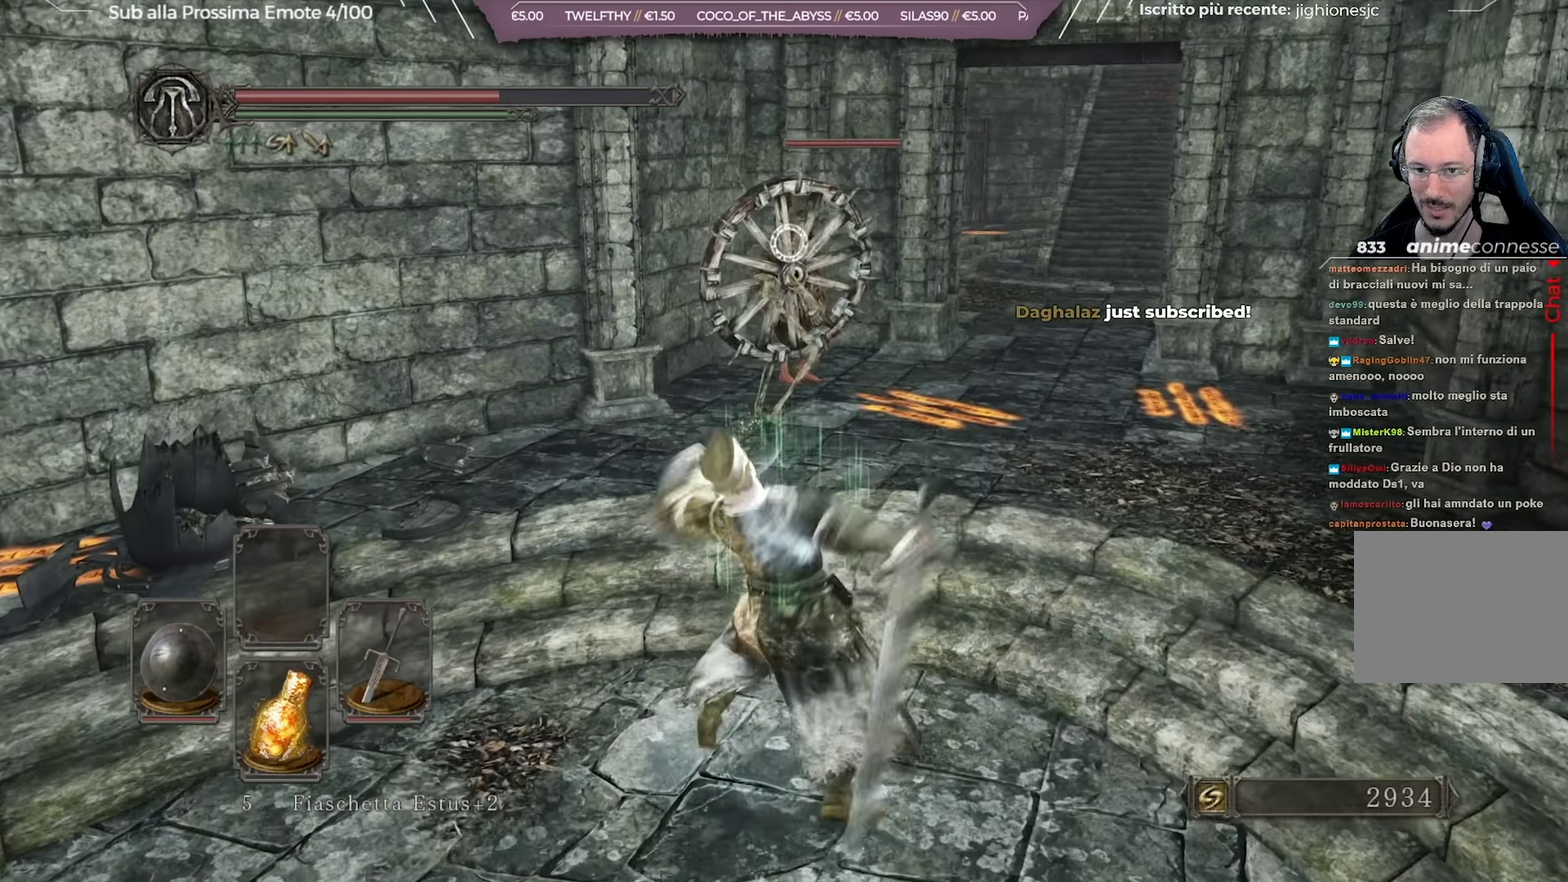
{"dt_ms": 701, "buttons": [], "left_stick": "down", "right_stick": "center", "button_events": []}
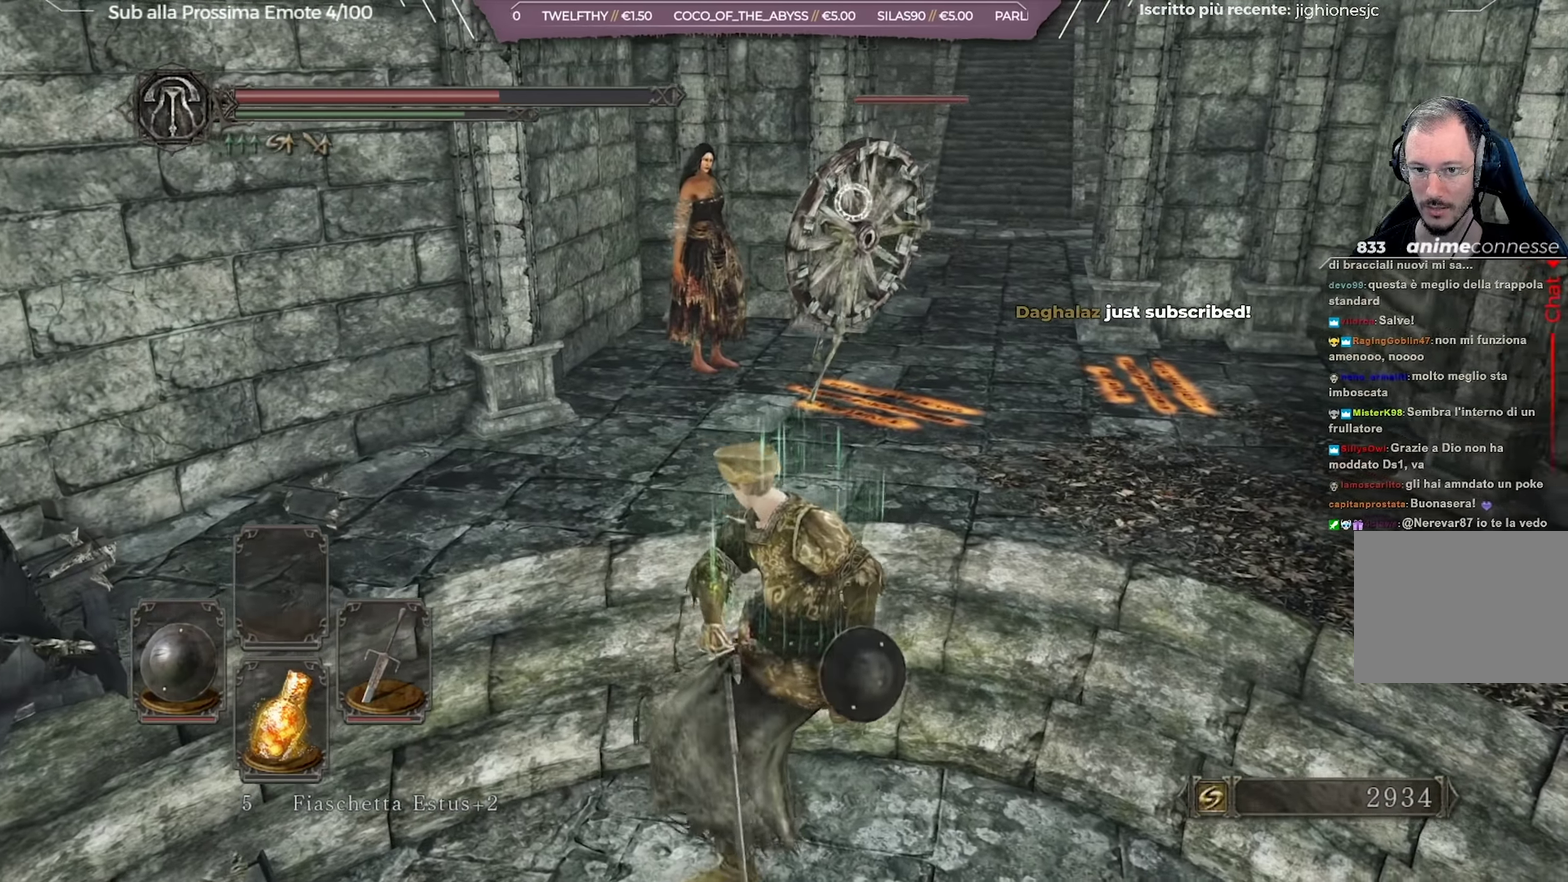
{"dt_ms": 700, "buttons": [], "left_stick": "up", "right_stick": "center", "button_events": []}
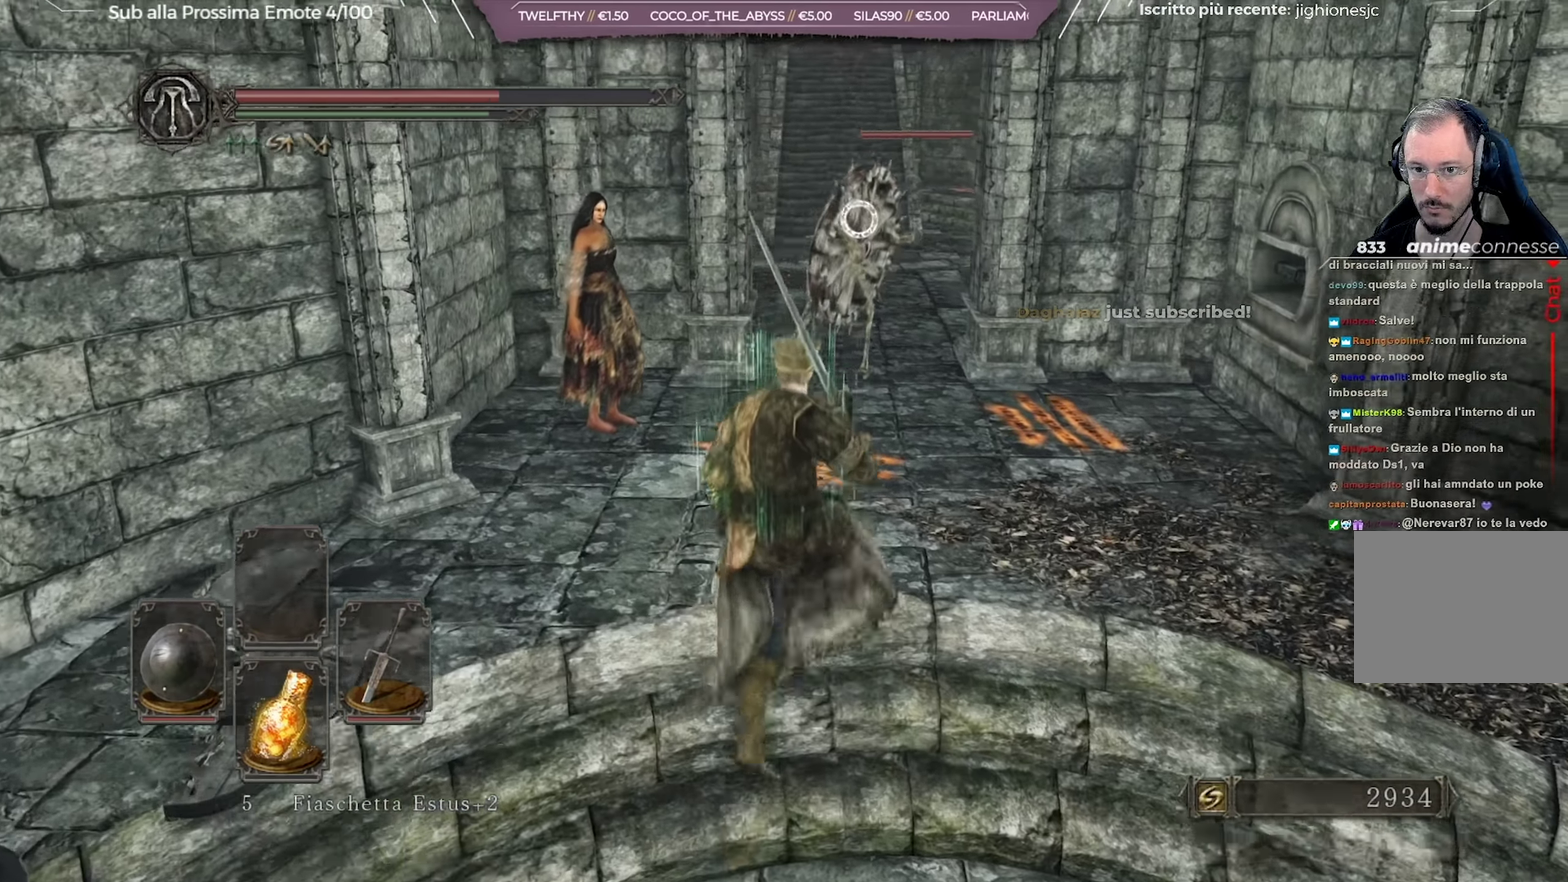
{"dt_ms": 351, "buttons": [], "left_stick": "up", "right_stick": "center", "button_events": []}
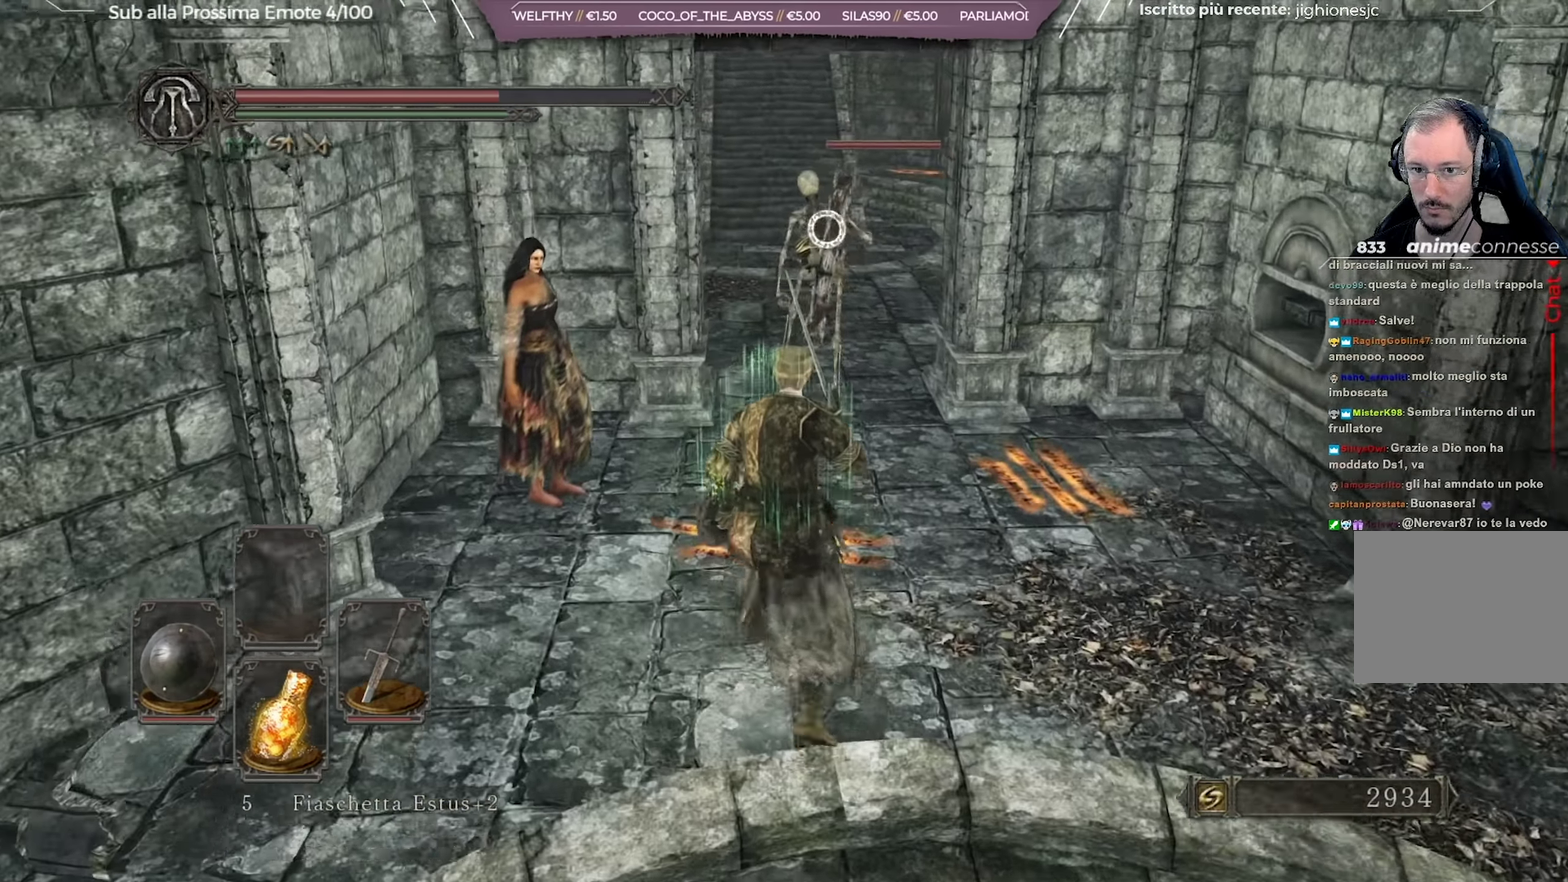
{"dt_ms": 350, "buttons": [], "left_stick": "up", "right_stick": "center", "button_events": [[167, "R2", "down"], [334, "R2", "up"]]}
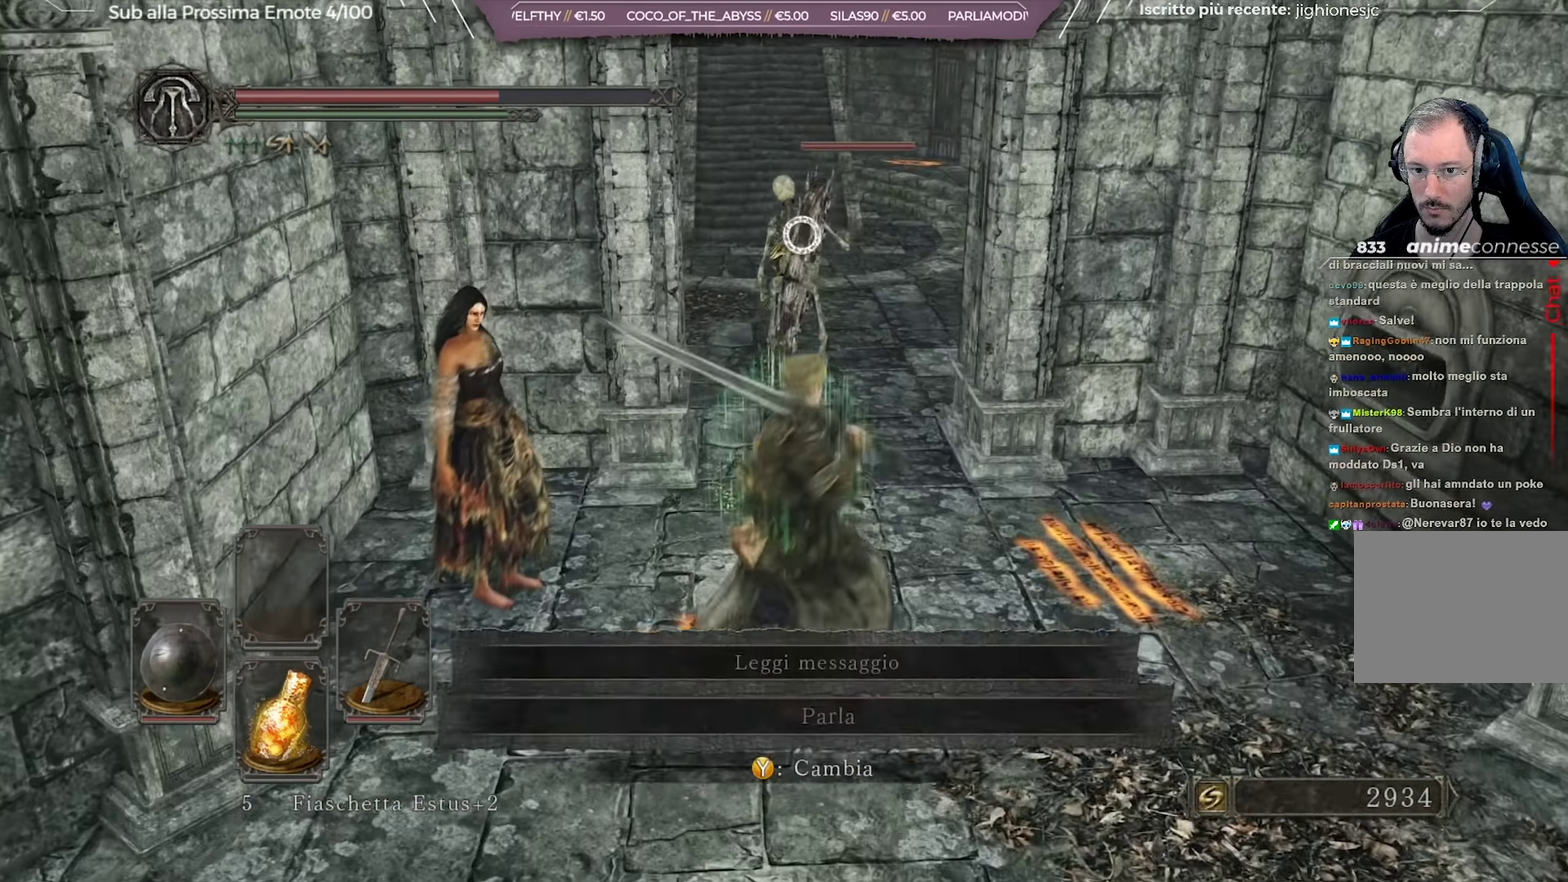
{"dt_ms": 701, "buttons": [], "left_stick": "up", "right_stick": "center", "button_events": []}
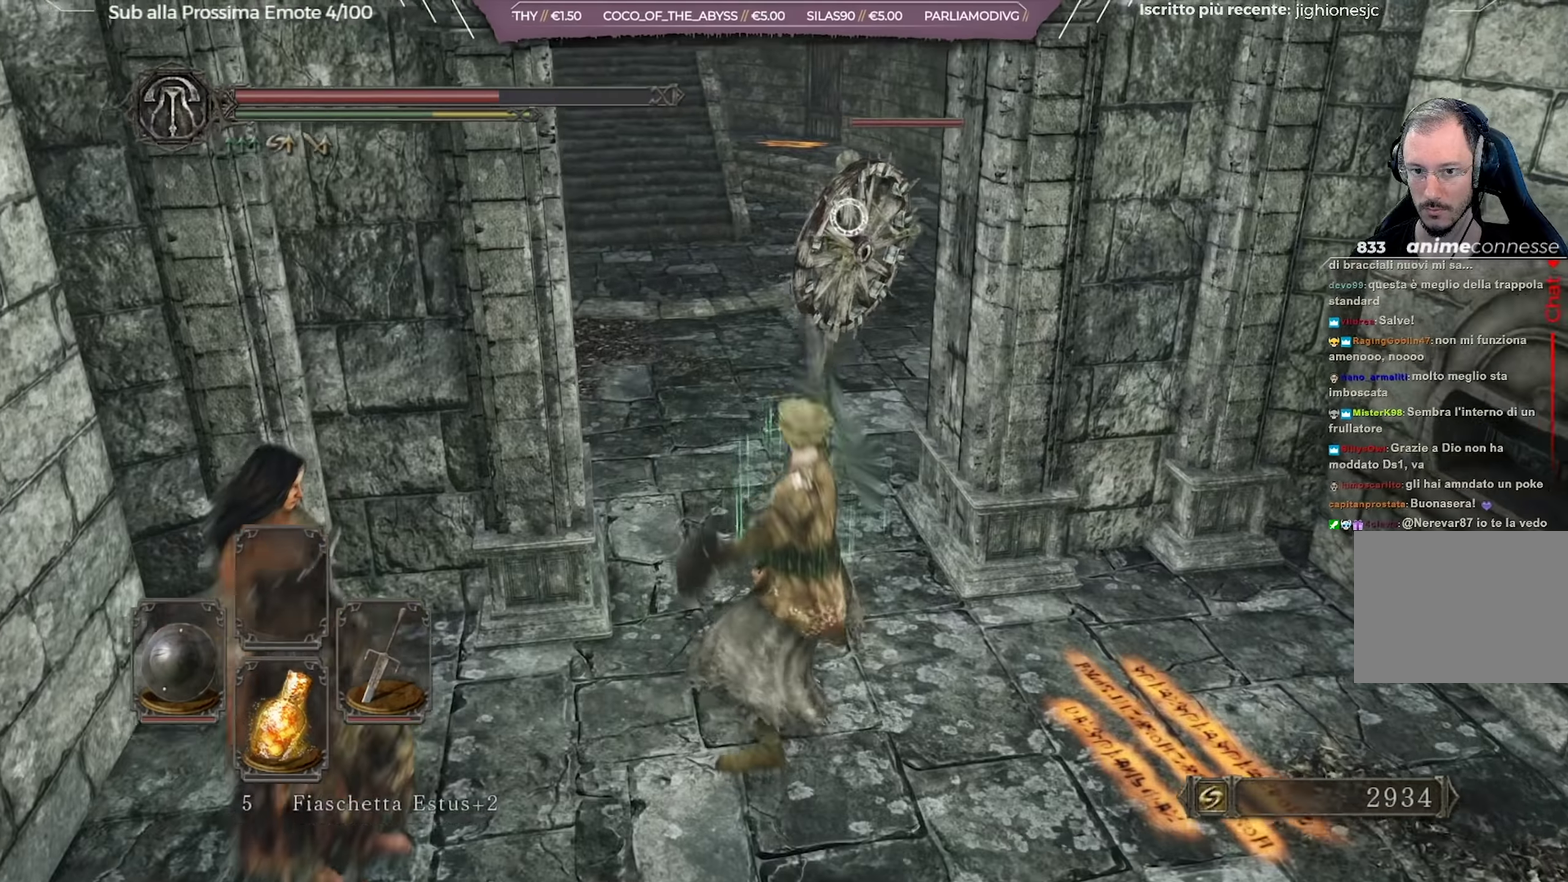
{"dt_ms": 684, "buttons": [], "left_stick": "up", "right_stick": "center", "button_events": []}
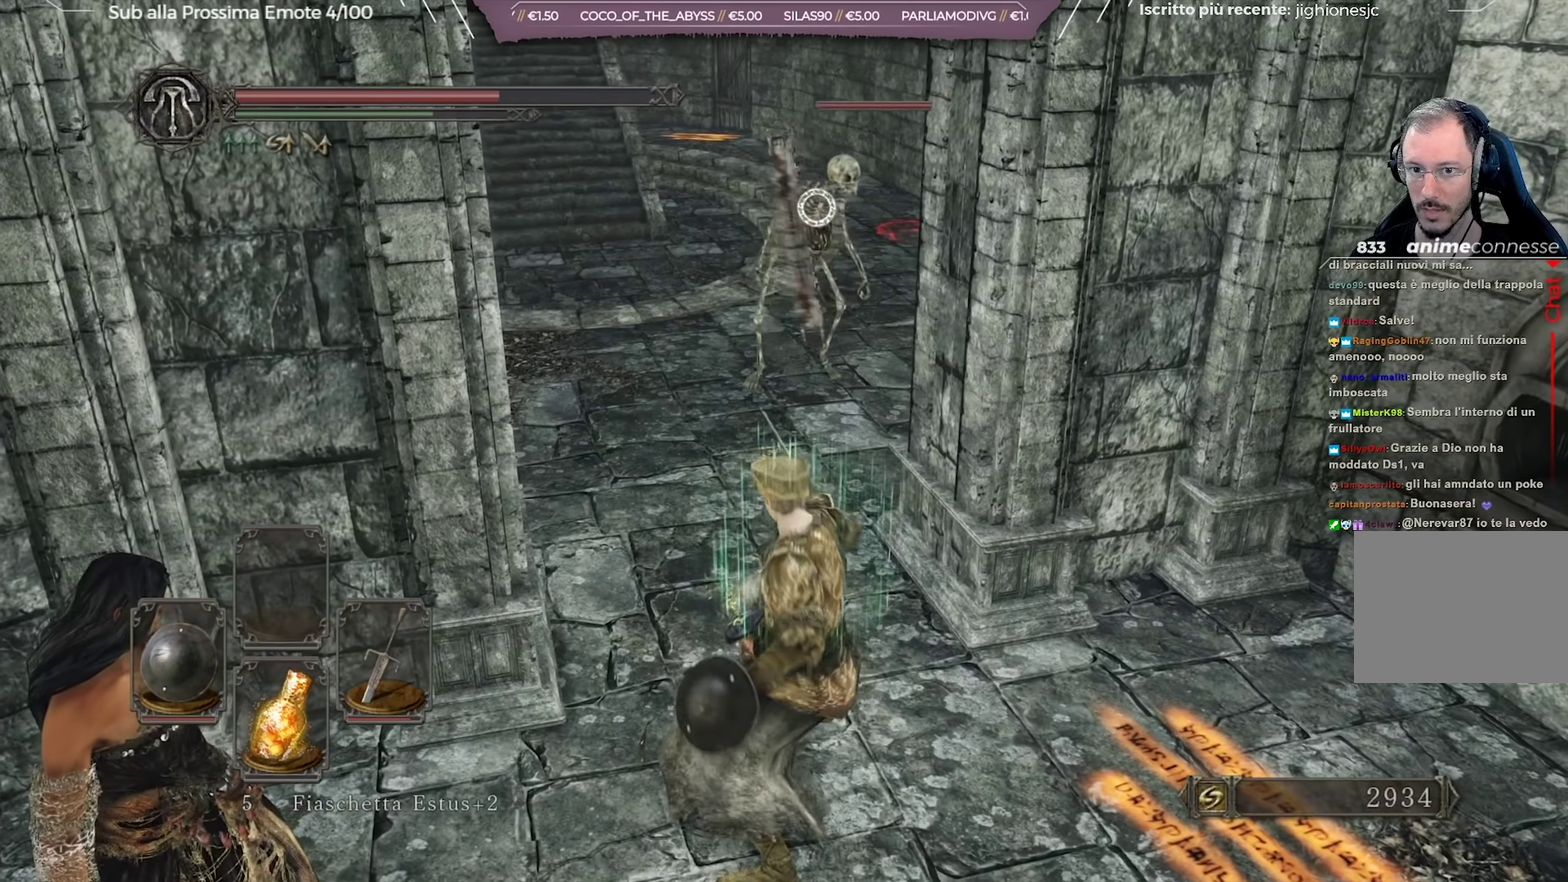
{"dt_ms": 267, "buttons": [], "left_stick": "left", "right_stick": "center", "button_events": []}
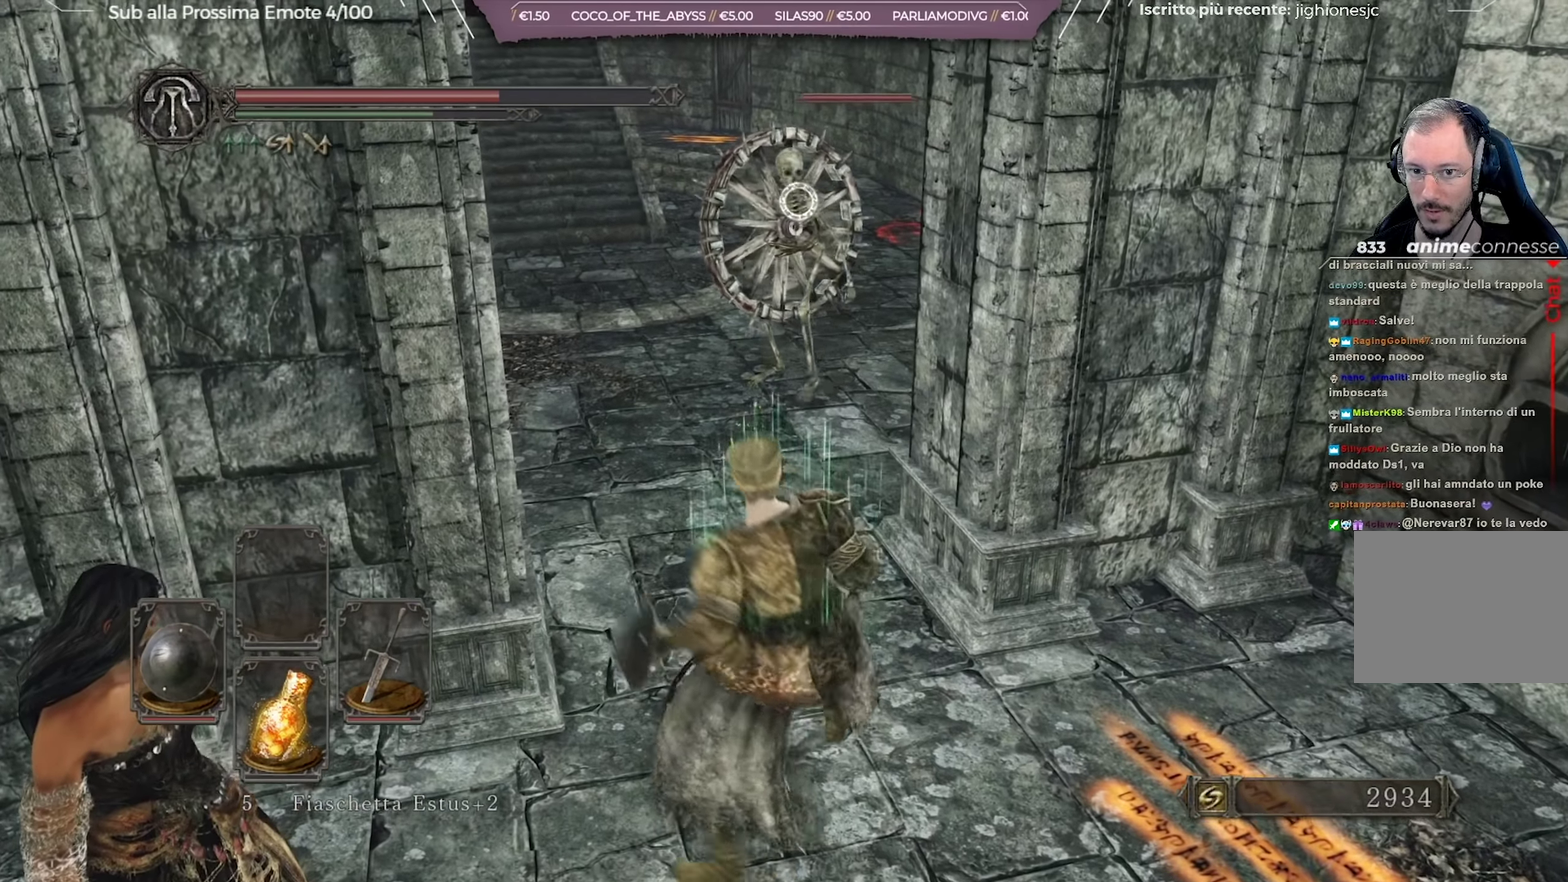
{"dt_ms": 534, "buttons": [], "left_stick": "up-left", "right_stick": "center", "button_events": [[267, "R2", "down"], [400, "R2", "up"]]}
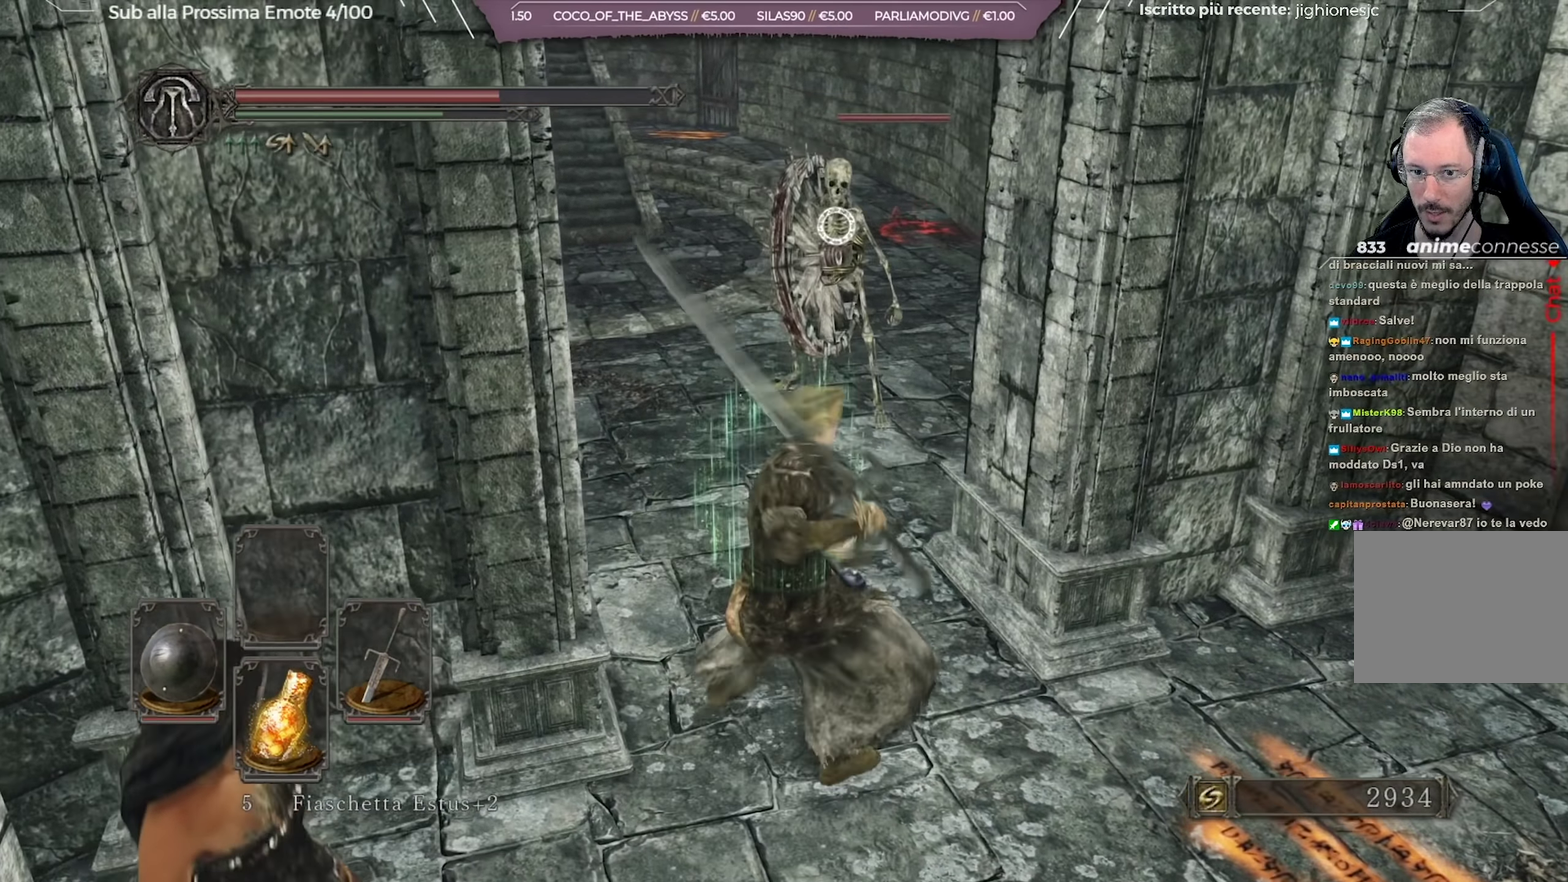
{"dt_ms": 600, "buttons": [], "left_stick": "left", "right_stick": "center", "button_events": []}
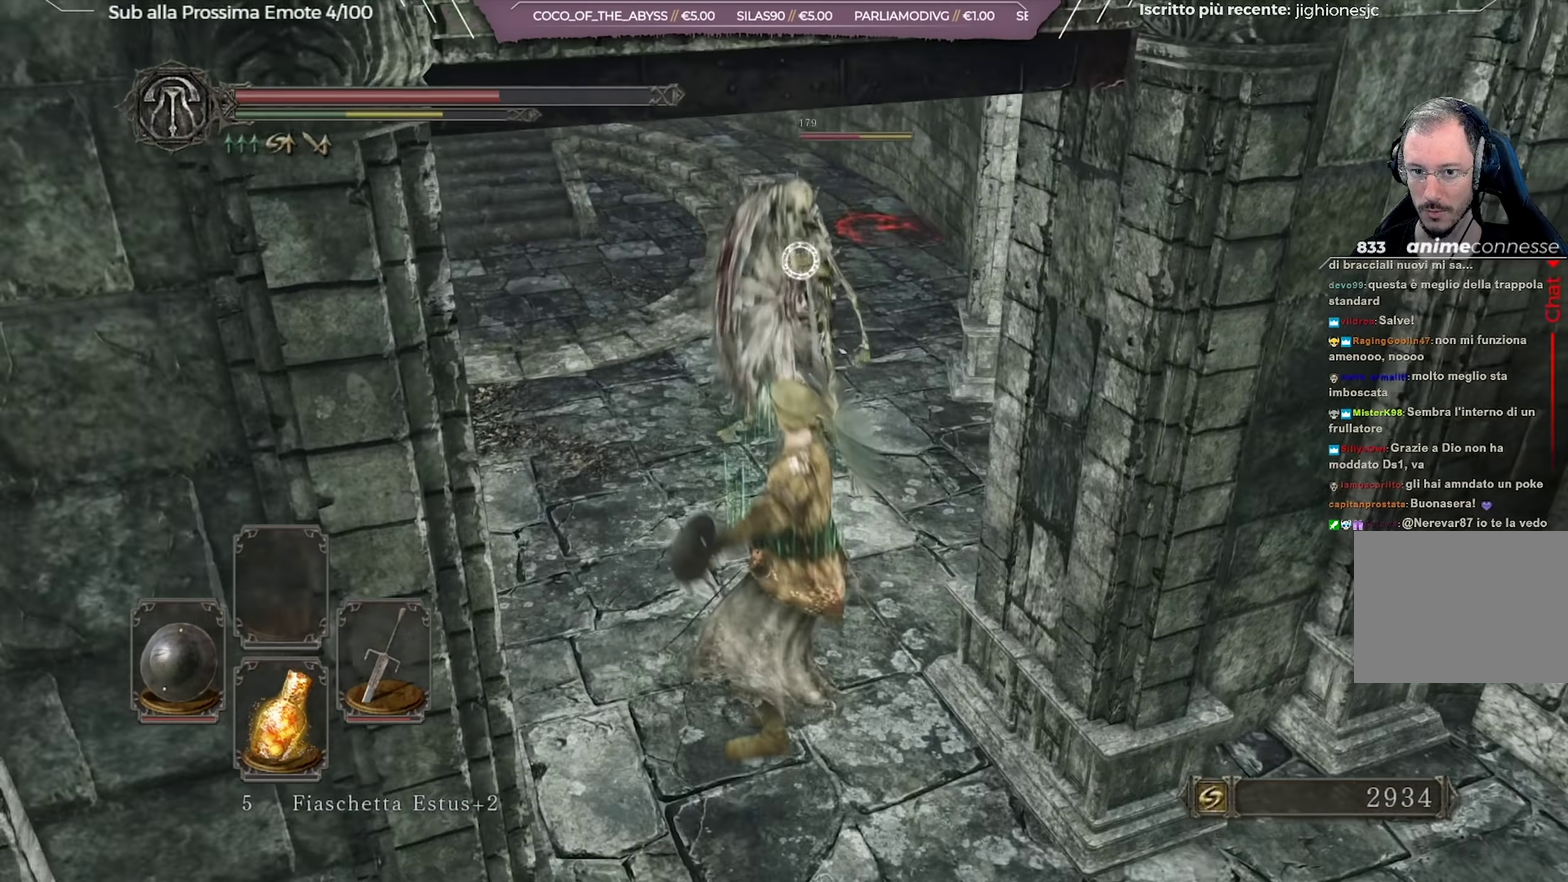
{"dt_ms": 367, "buttons": ["R3"], "left_stick": "left", "right_stick": "center"}
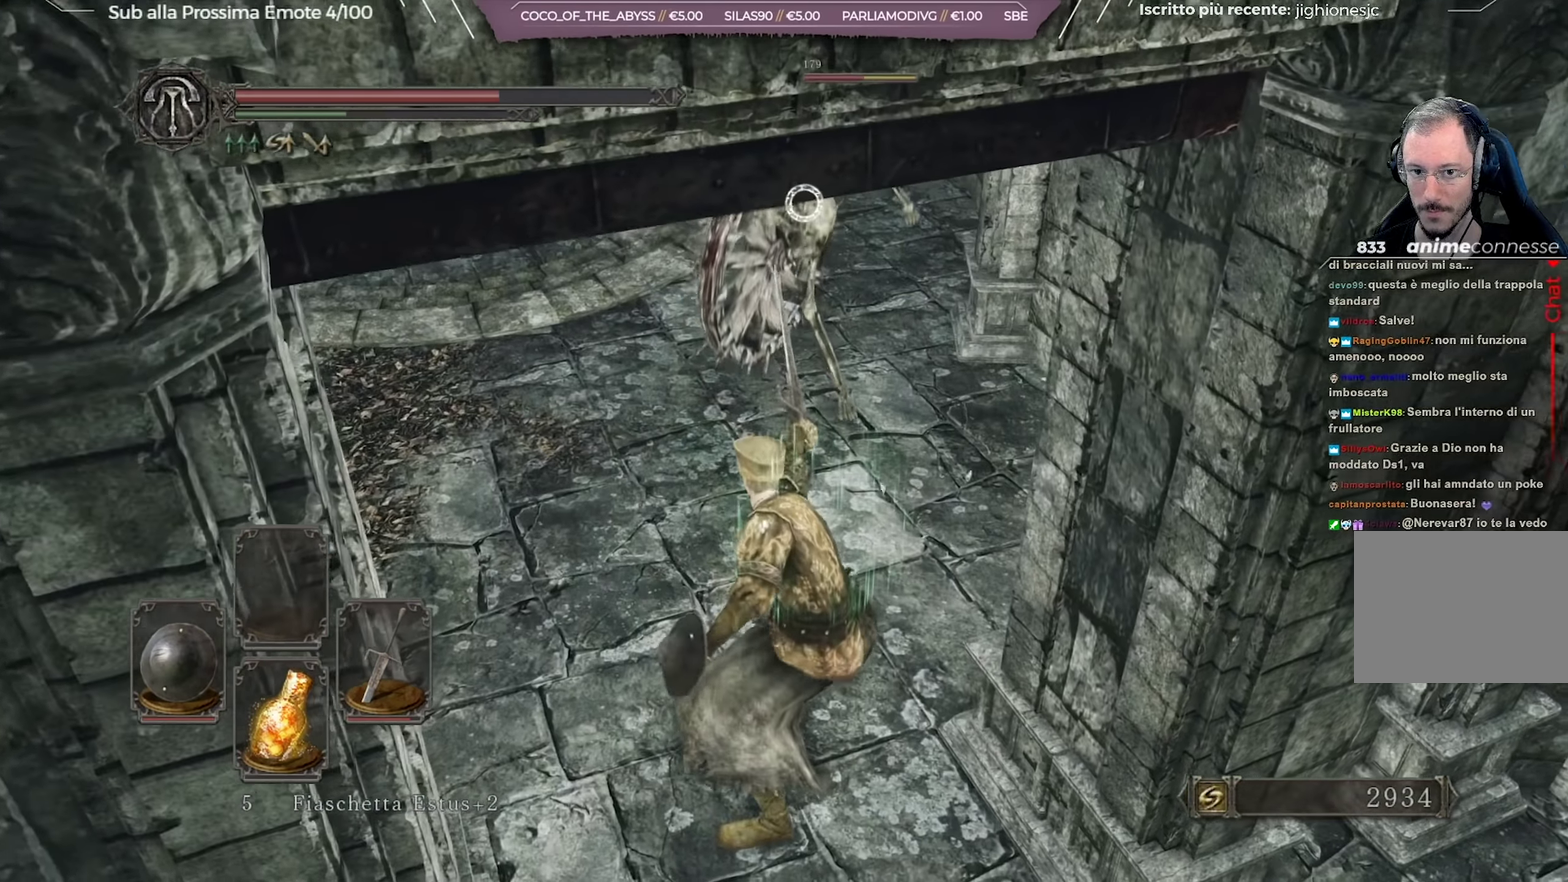
{"dt_ms": 334, "buttons": [], "left_stick": "up-left", "right_stick": "center"}
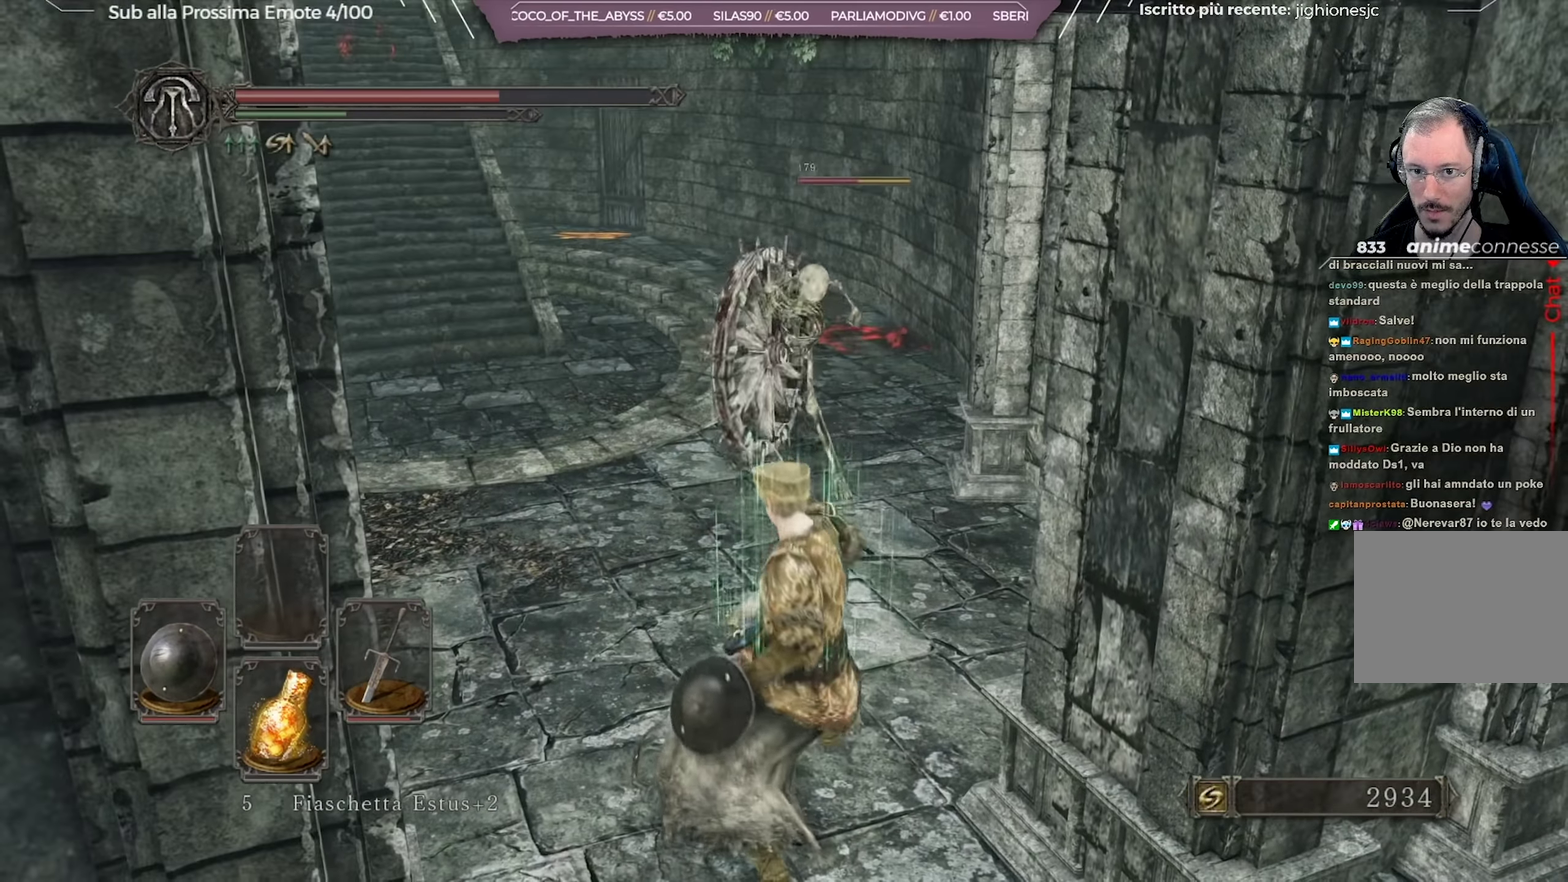
{"dt_ms": 801, "buttons": [], "left_stick": "up-left", "right_stick": "center", "button_events": [[317, "R2", "down"], [434, "R2", "up"], [501, "R2", "down"], [584, "R2", "up"]]}
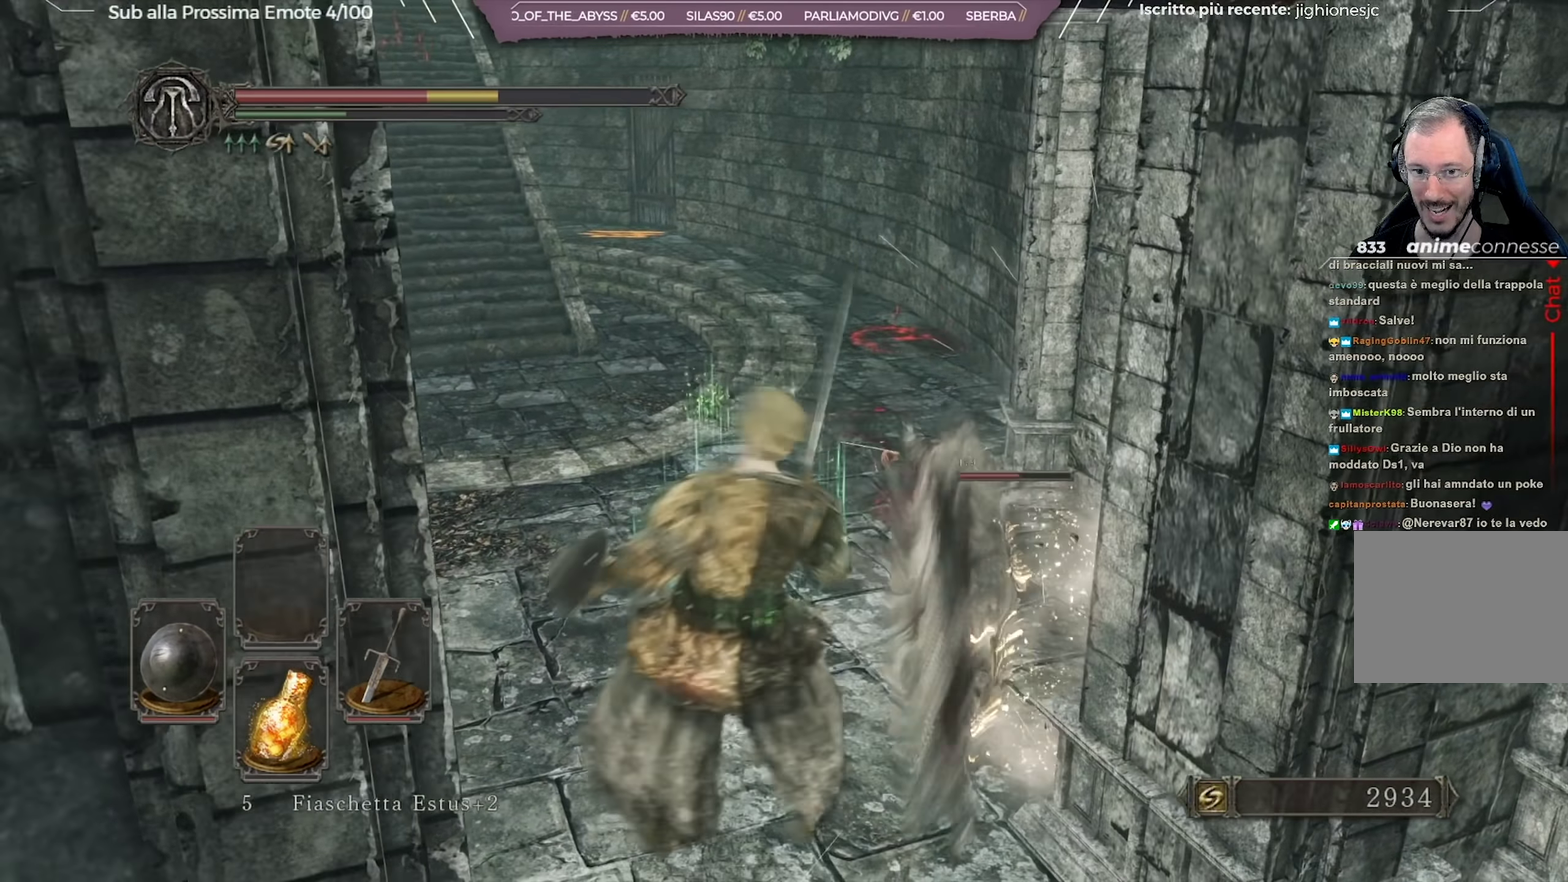
{"dt_ms": 350, "buttons": [], "left_stick": "up-left", "right_stick": "center", "button_events": []}
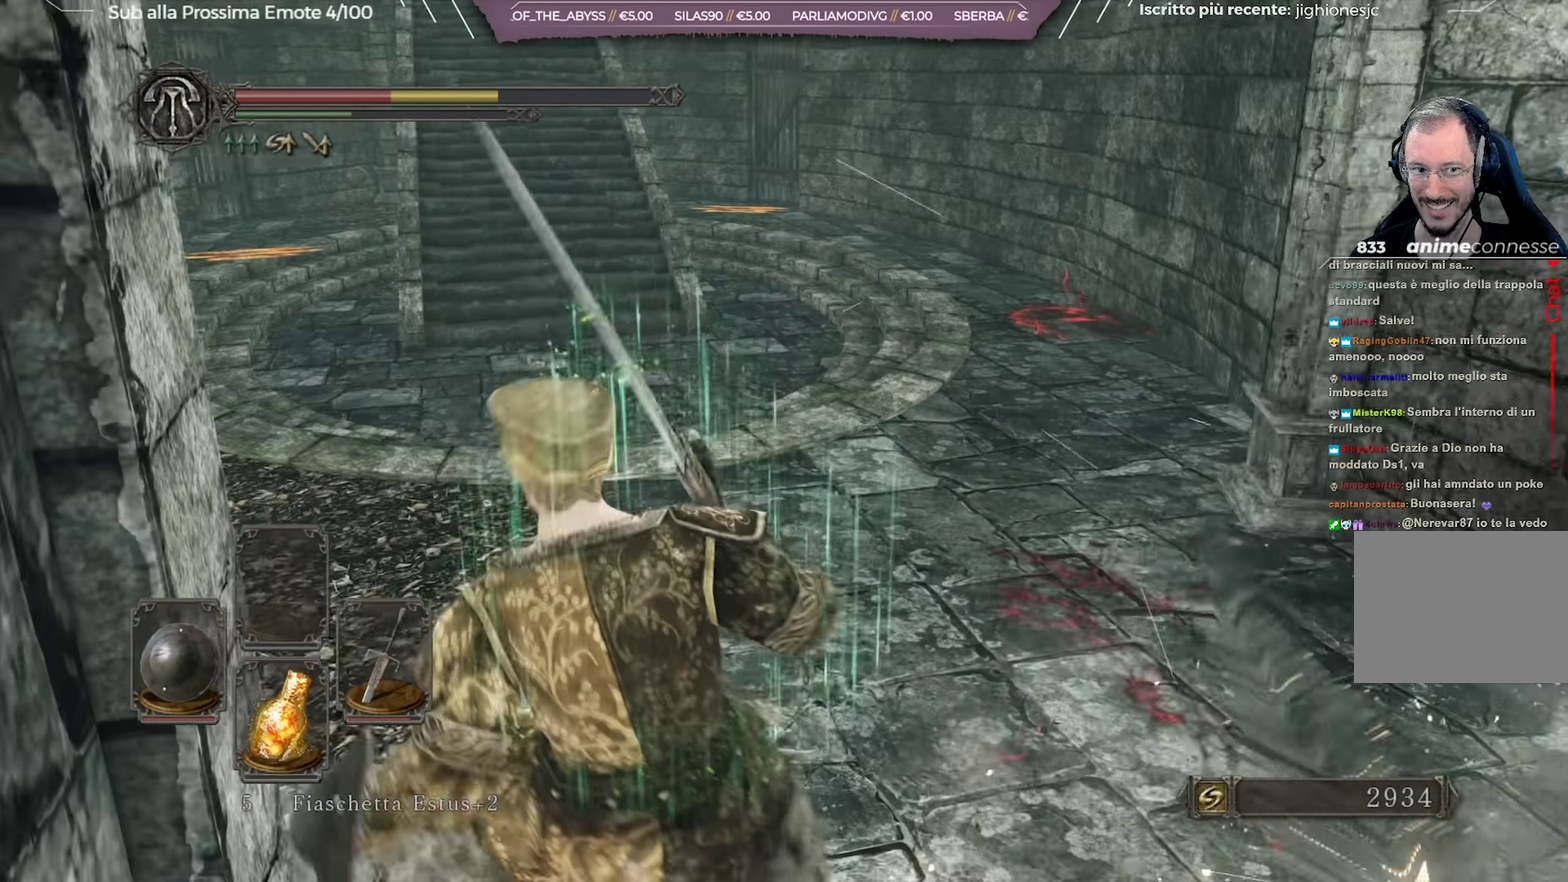
{"dt_ms": 351, "buttons": [], "left_stick": "up-left", "right_stick": "right", "button_events": []}
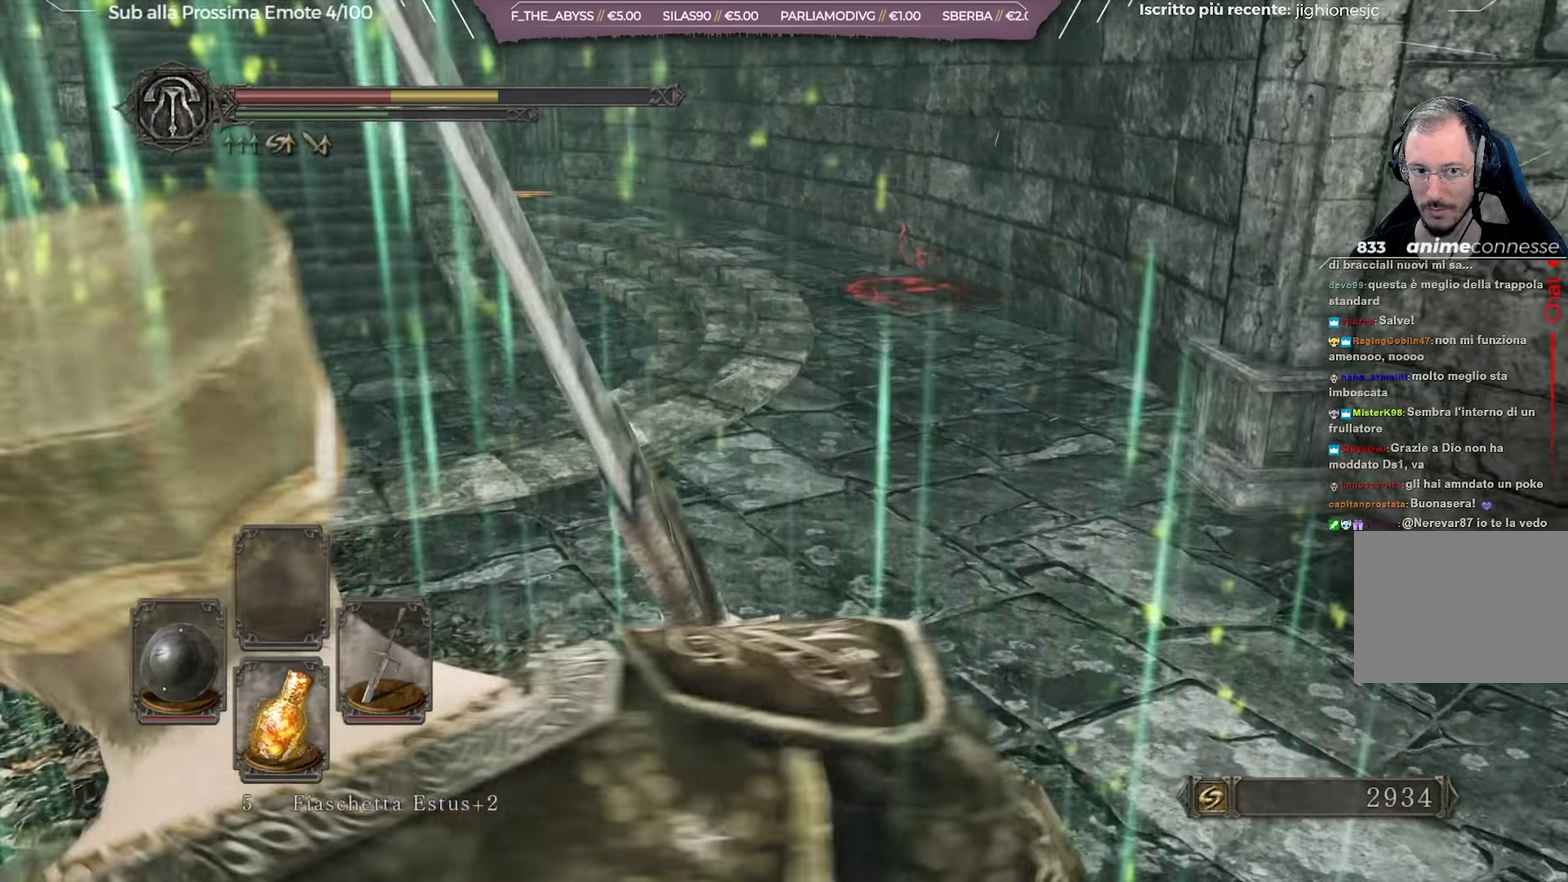
{"dt_ms": 701, "buttons": [], "left_stick": "up-left", "right_stick": "center", "button_events": []}
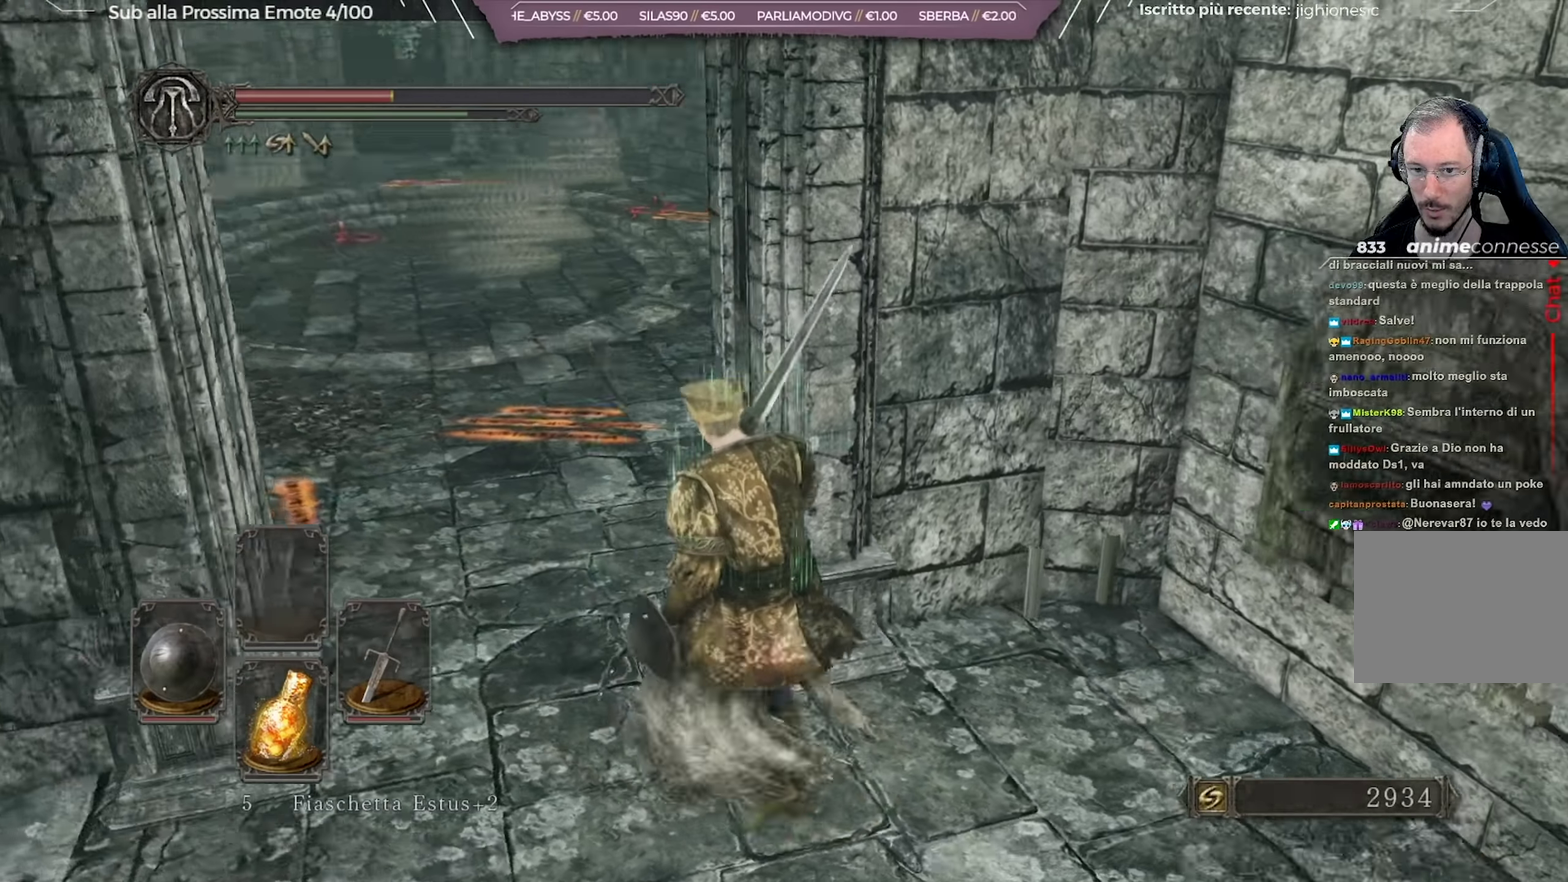
{"dt_ms": 450, "buttons": ["B"], "left_stick": "up-left", "right_stick": "left", "button_events": [[83, "B", "down"]]}
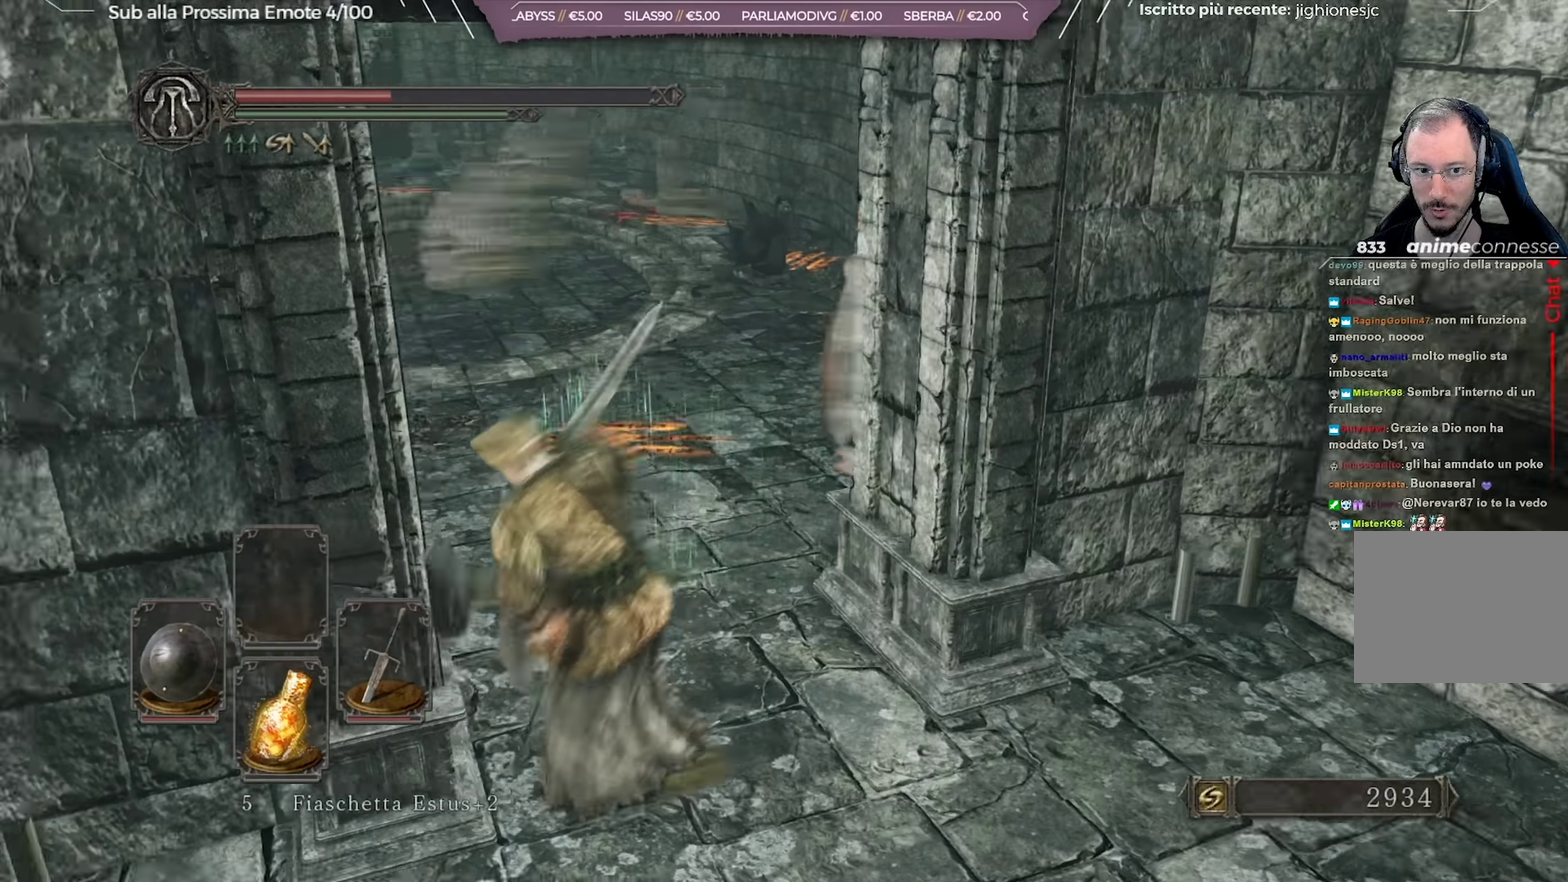
{"dt_ms": 251, "buttons": ["B"], "left_stick": "up", "right_stick": "center", "button_events": []}
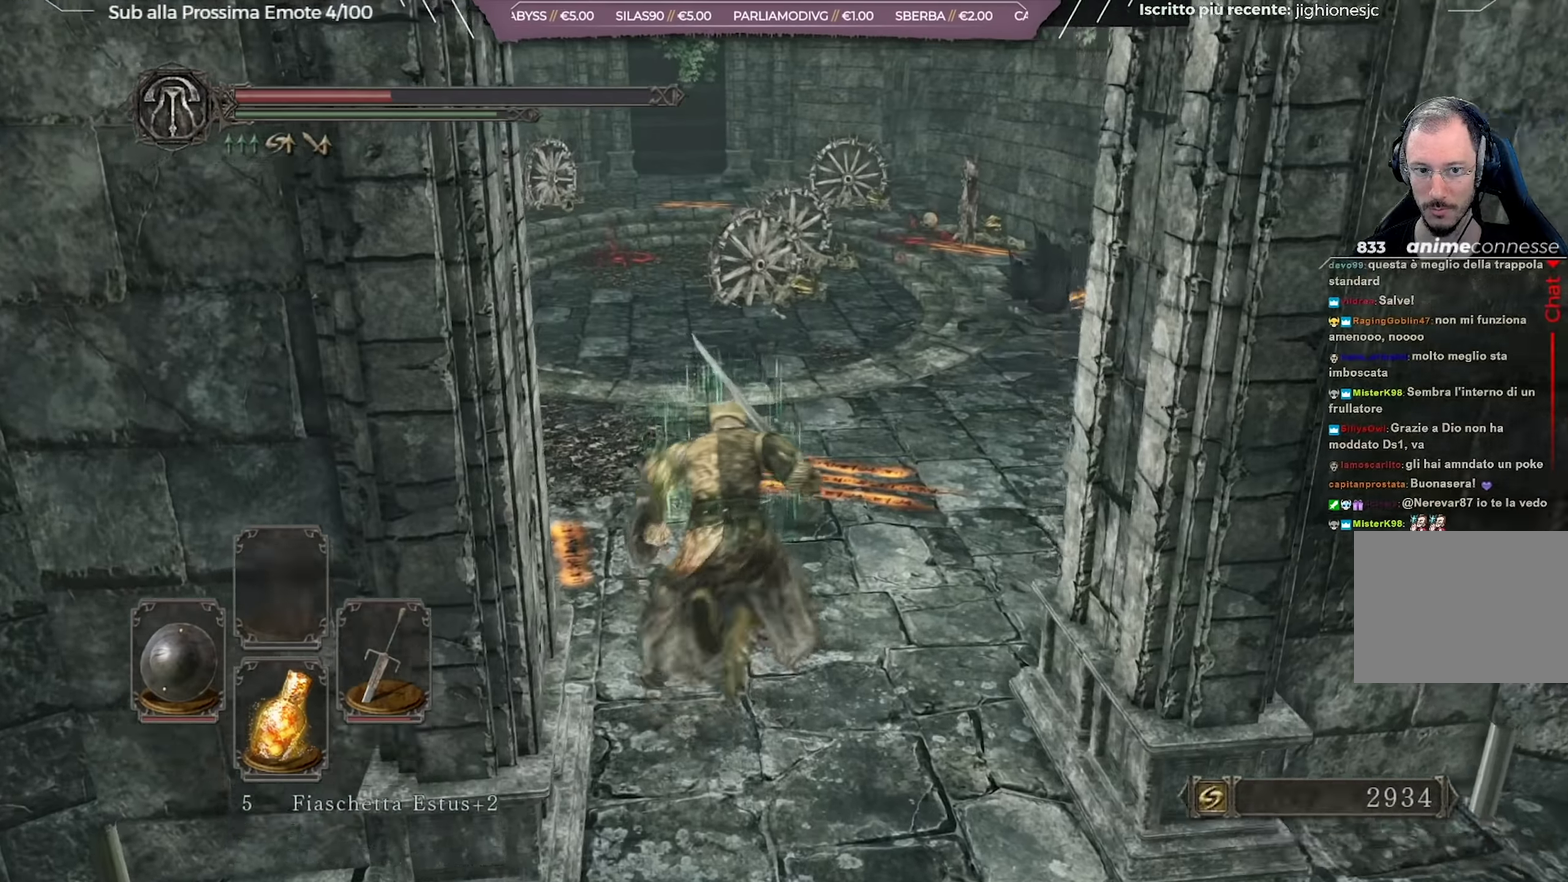
{"dt_ms": 700, "buttons": ["B"], "left_stick": "up", "right_stick": "center", "button_events": []}
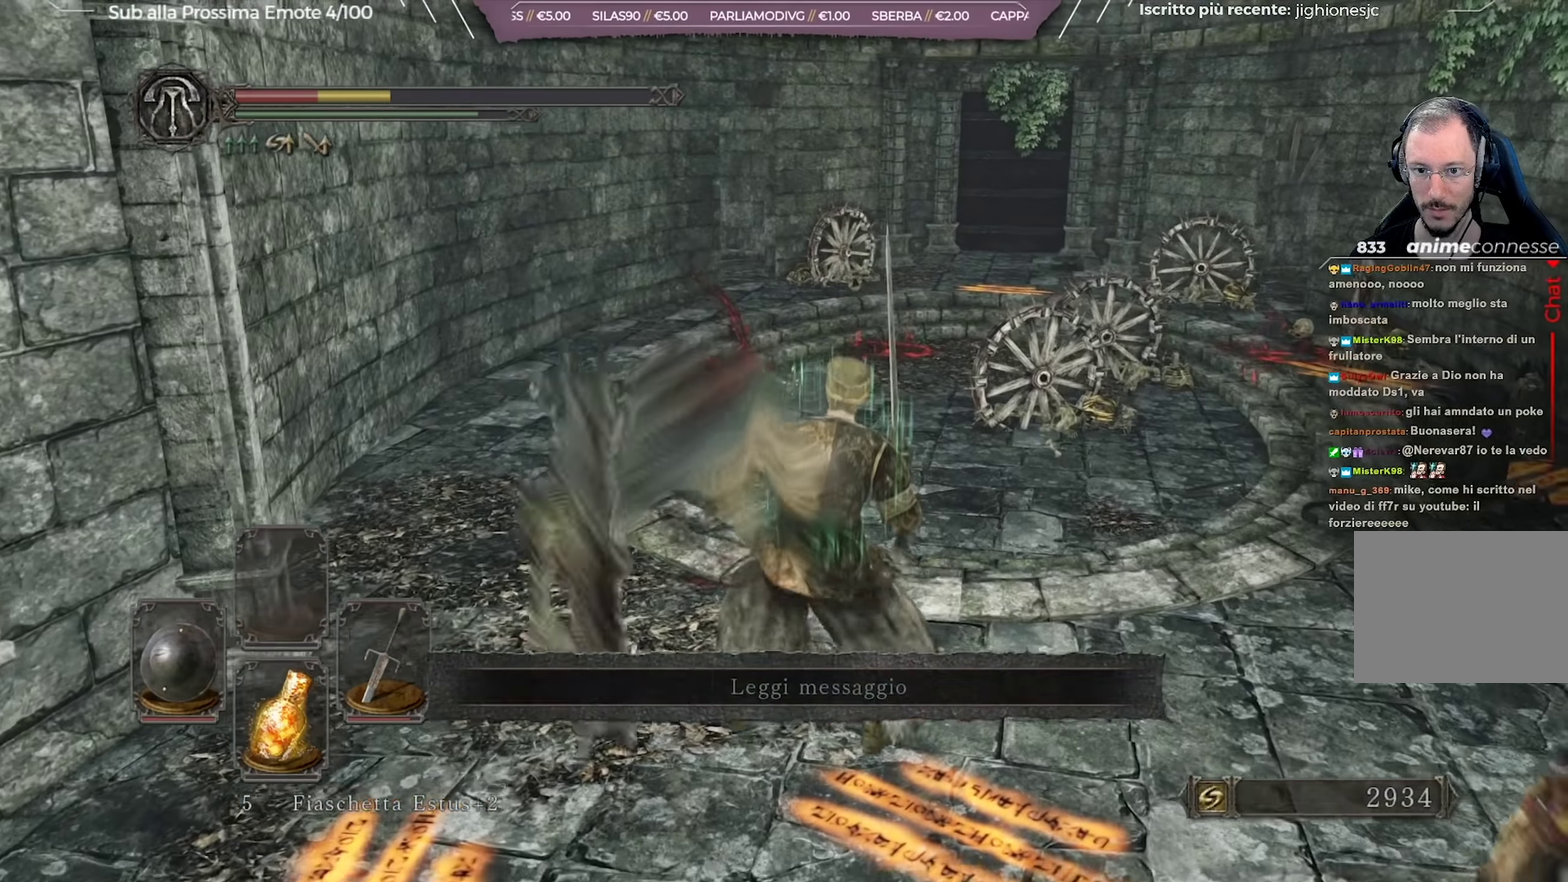
{"dt_ms": 701, "buttons": ["B"], "left_stick": "up", "right_stick": "center", "button_events": []}
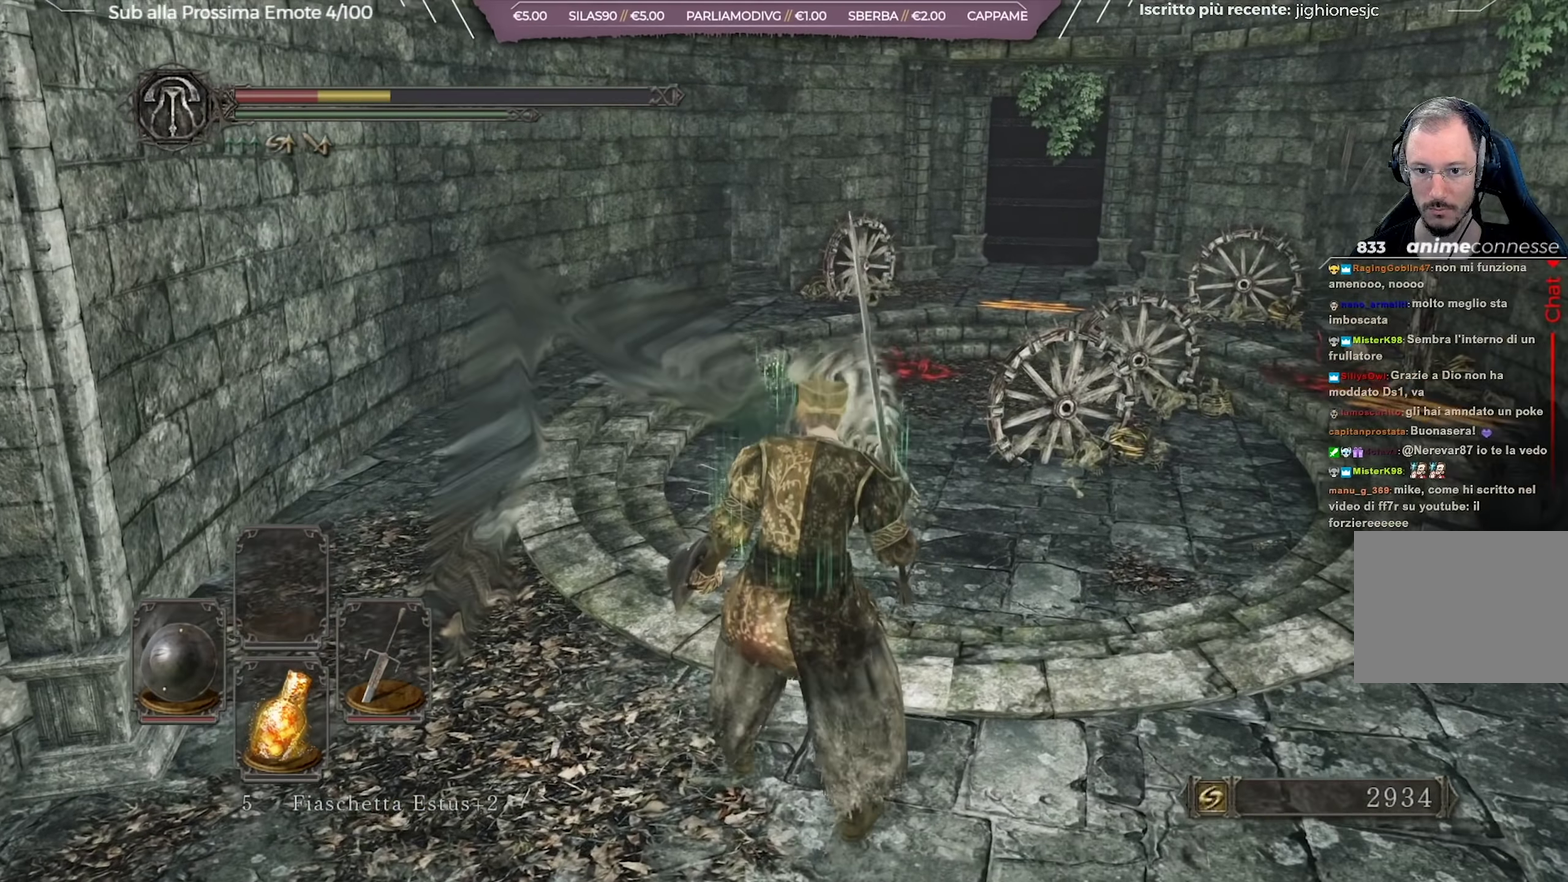
{"dt_ms": 350, "buttons": ["B"], "left_stick": "up", "right_stick": "center", "button_events": []}
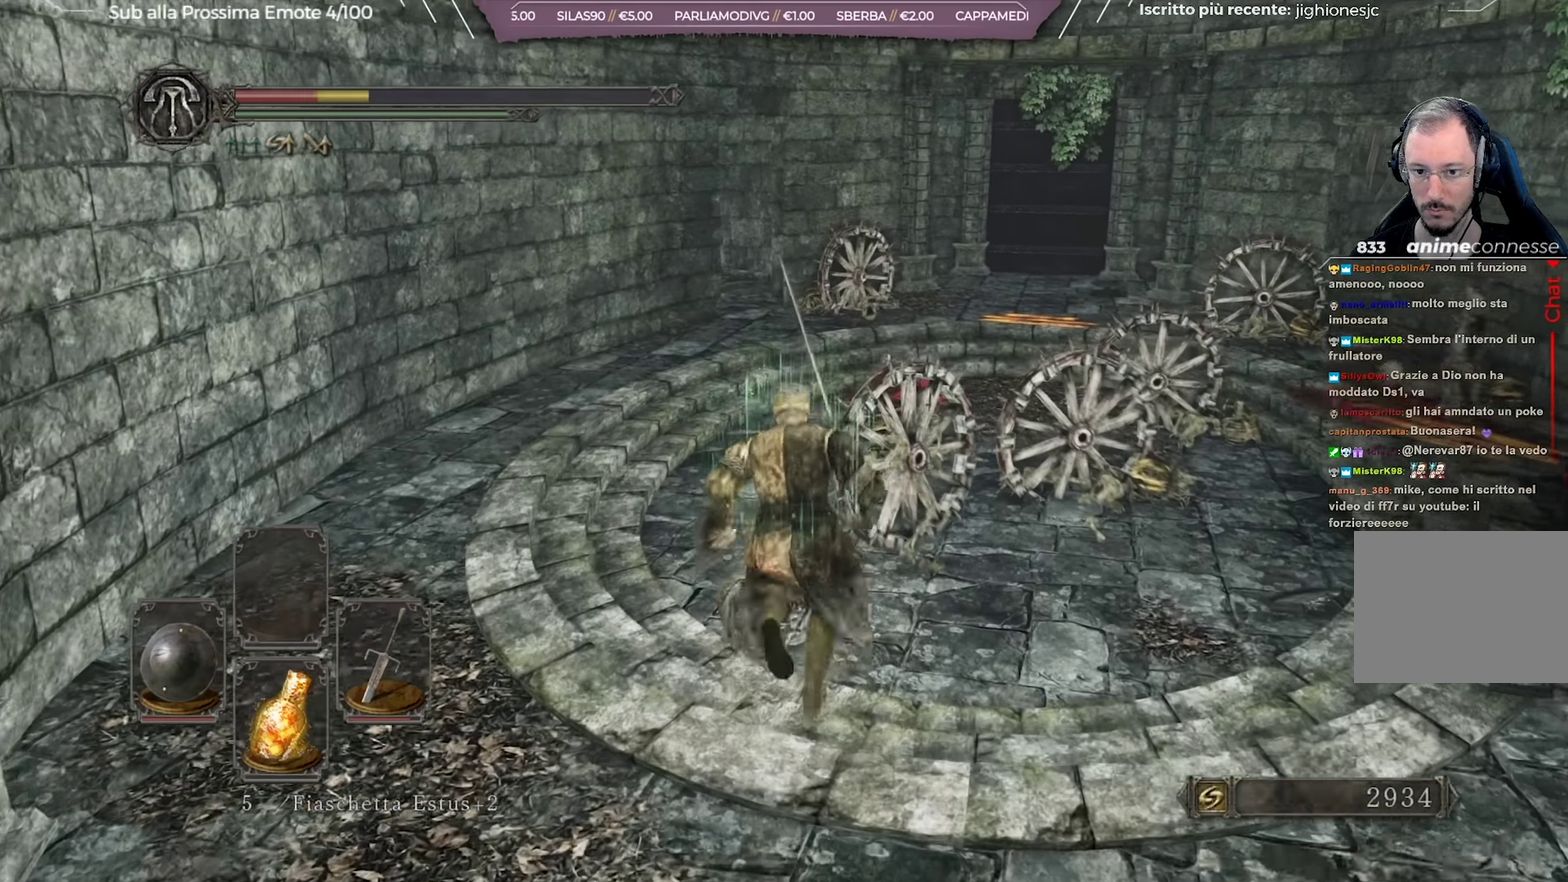
{"dt_ms": 351, "buttons": [], "left_stick": "up-right", "right_stick": "center", "button_events": [[217, "B", "up"]]}
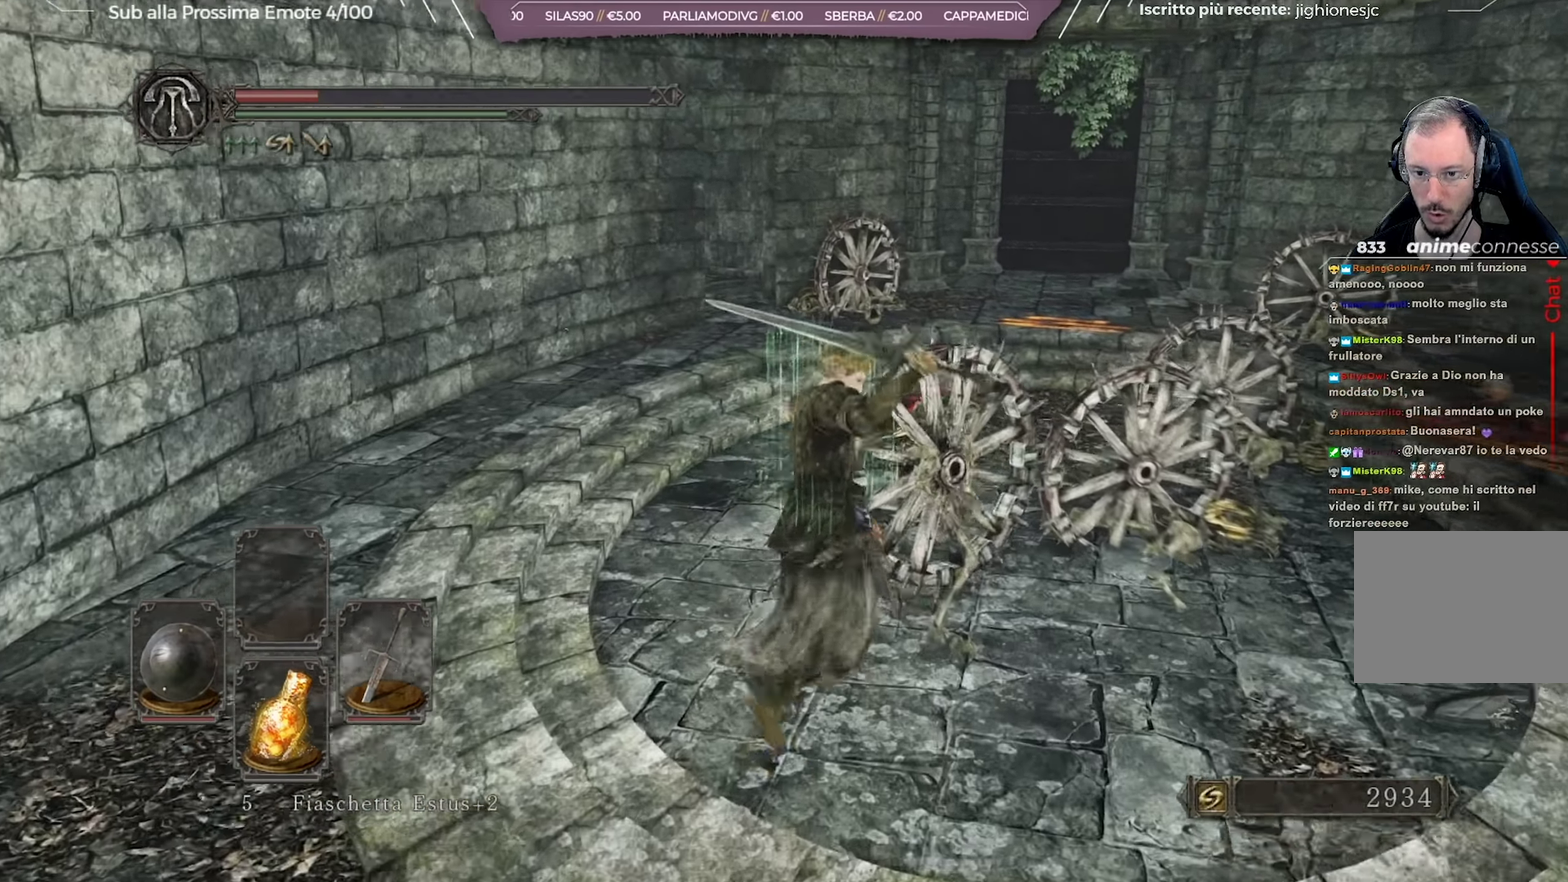
{"dt_ms": 700, "buttons": [], "left_stick": "up-right", "right_stick": "center", "button_events": []}
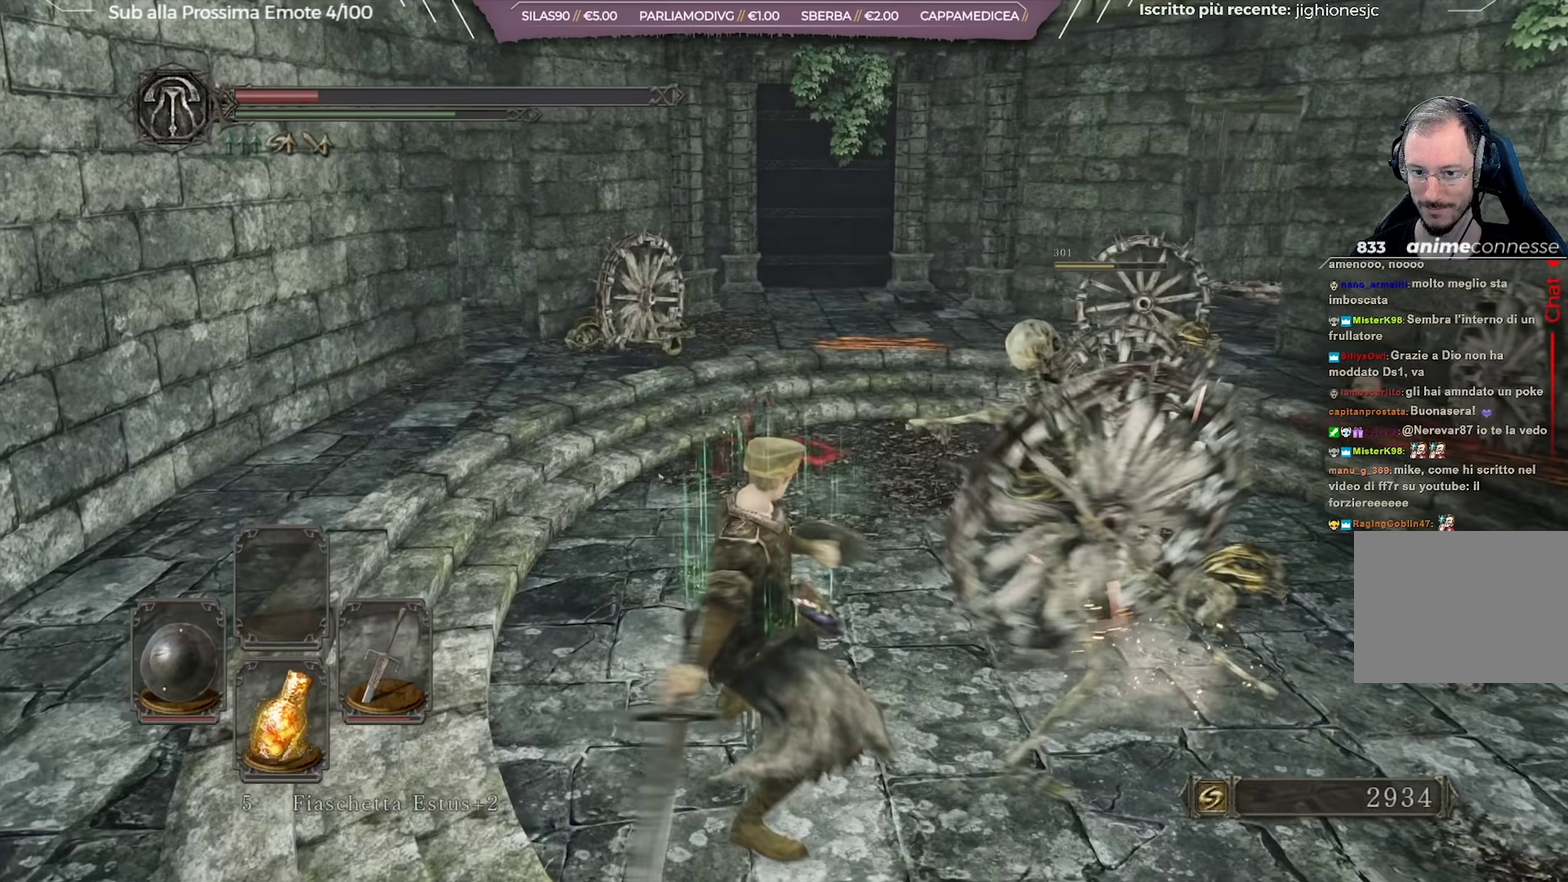
{"dt_ms": 451, "buttons": [], "left_stick": "up", "right_stick": "right", "button_events": []}
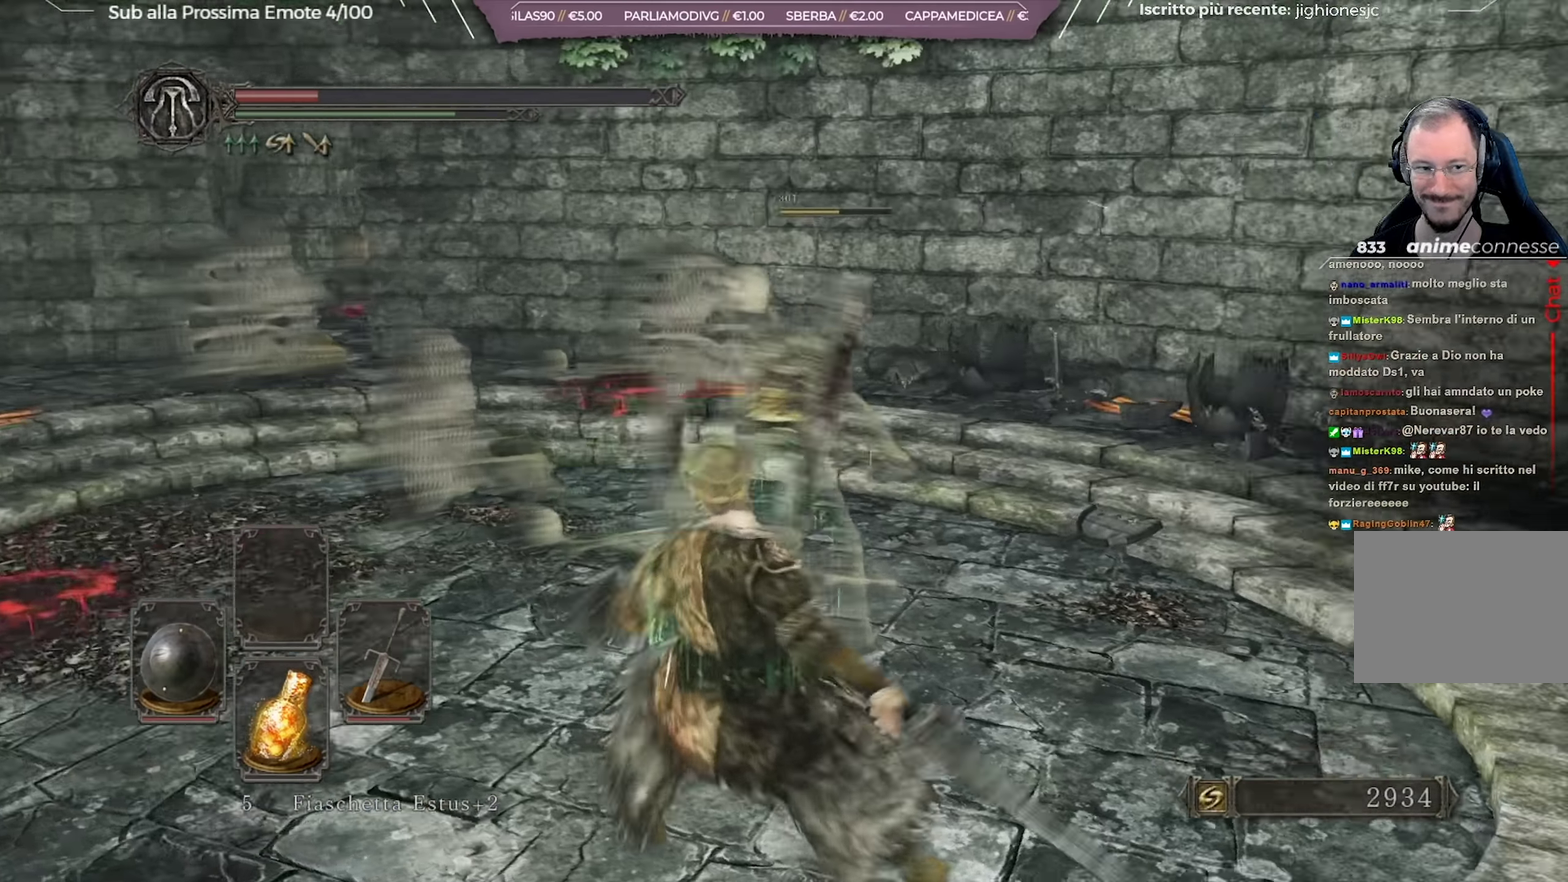
{"dt_ms": 250, "buttons": [], "left_stick": "left", "right_stick": "right", "button_events": []}
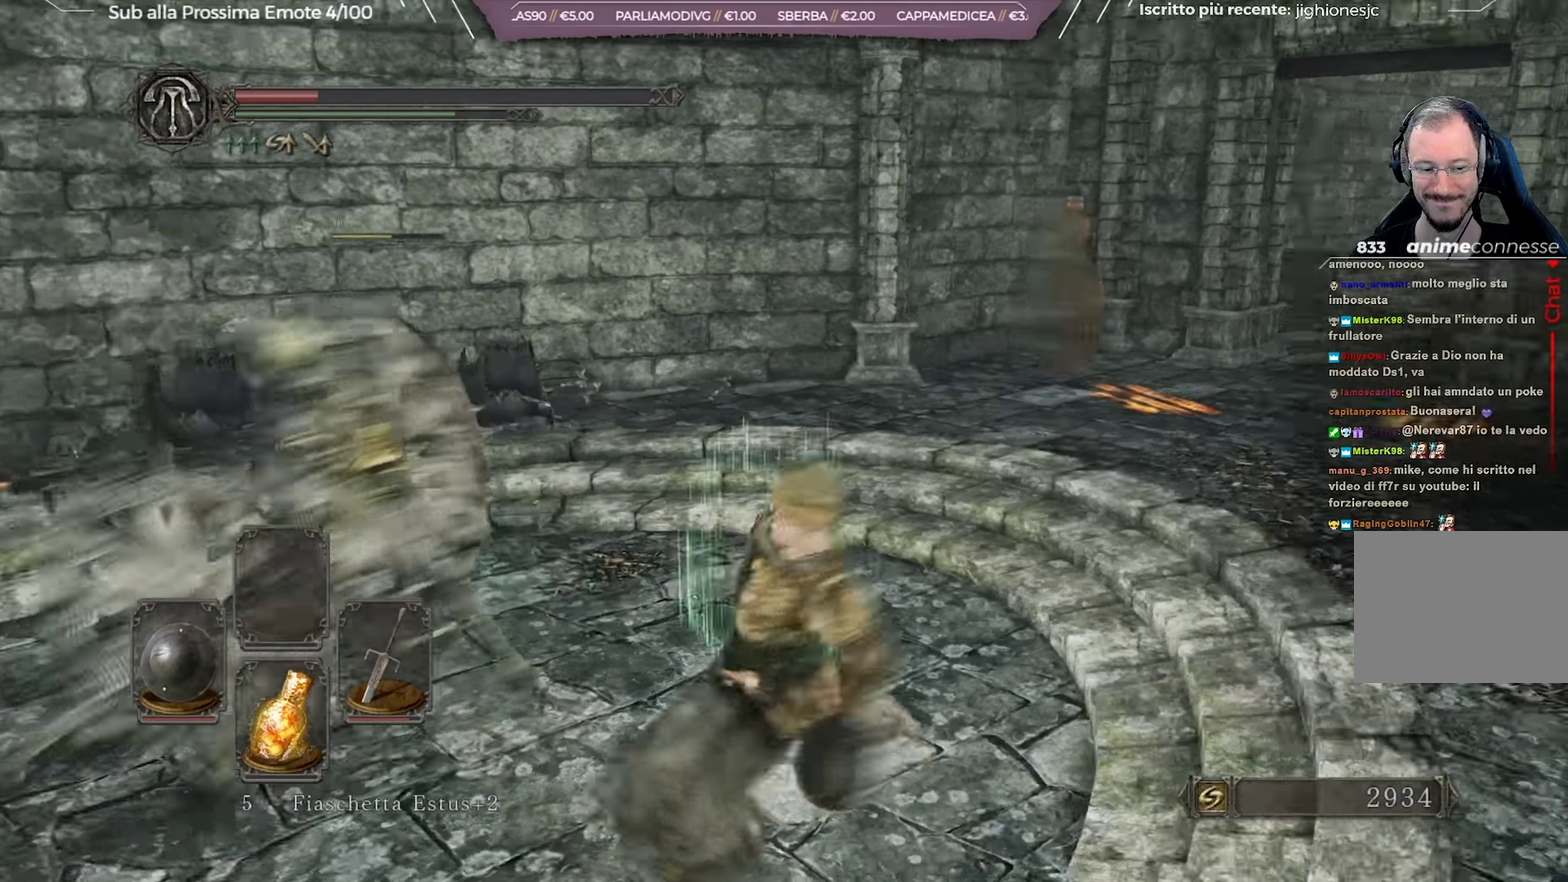
{"dt_ms": 701, "buttons": [], "left_stick": "up-left", "right_stick": "center", "button_events": []}